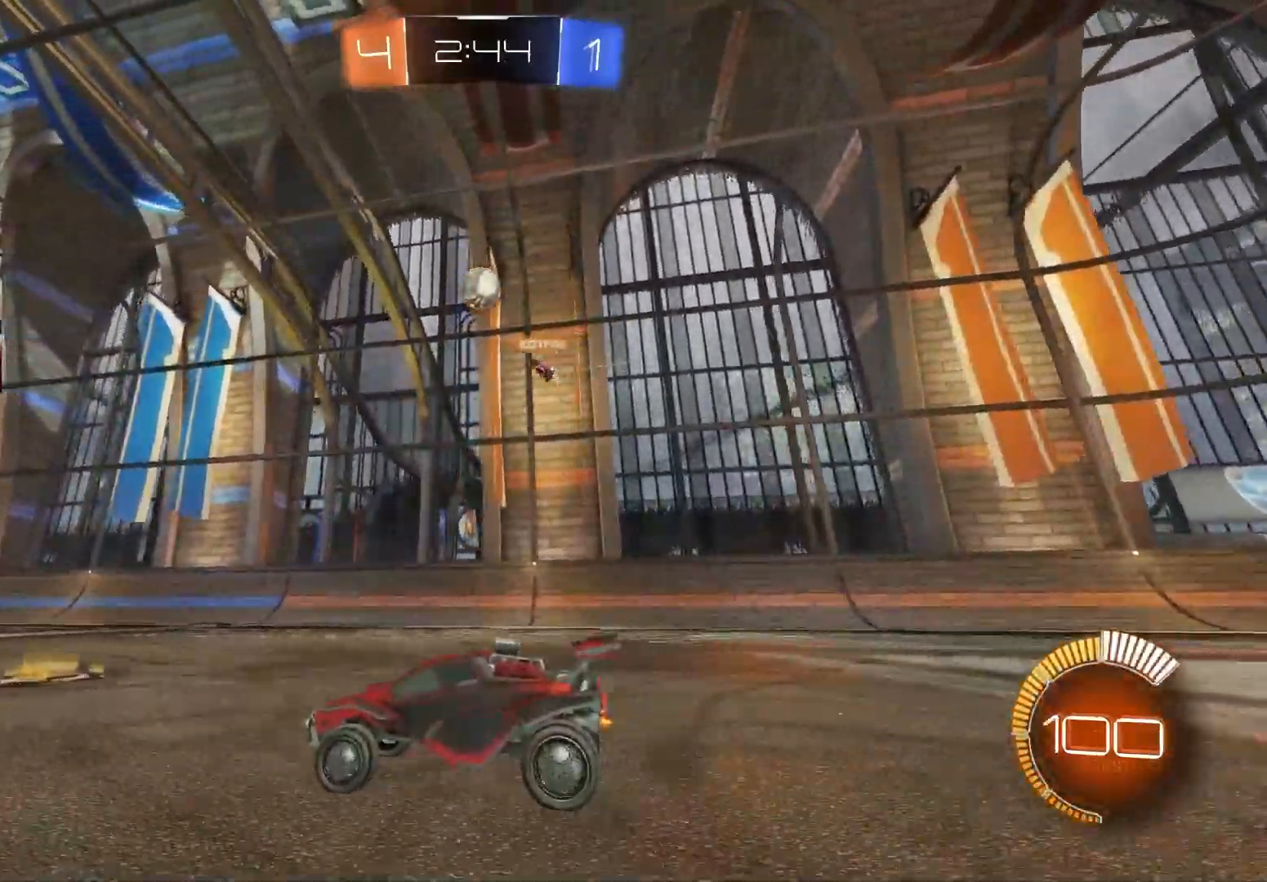
Gameplay with a controller (PlayStation layout); each line is a JSON object with the inputs held at the frame after it. "events" lists button and stick changes between this image and that frame as [ms after this image, input, new state], when the widget could be followed in between.
{"buttons": ["R2"], "left_stick": "left", "right_stick": "center", "events": [[350, "left_stick", "left"]]}
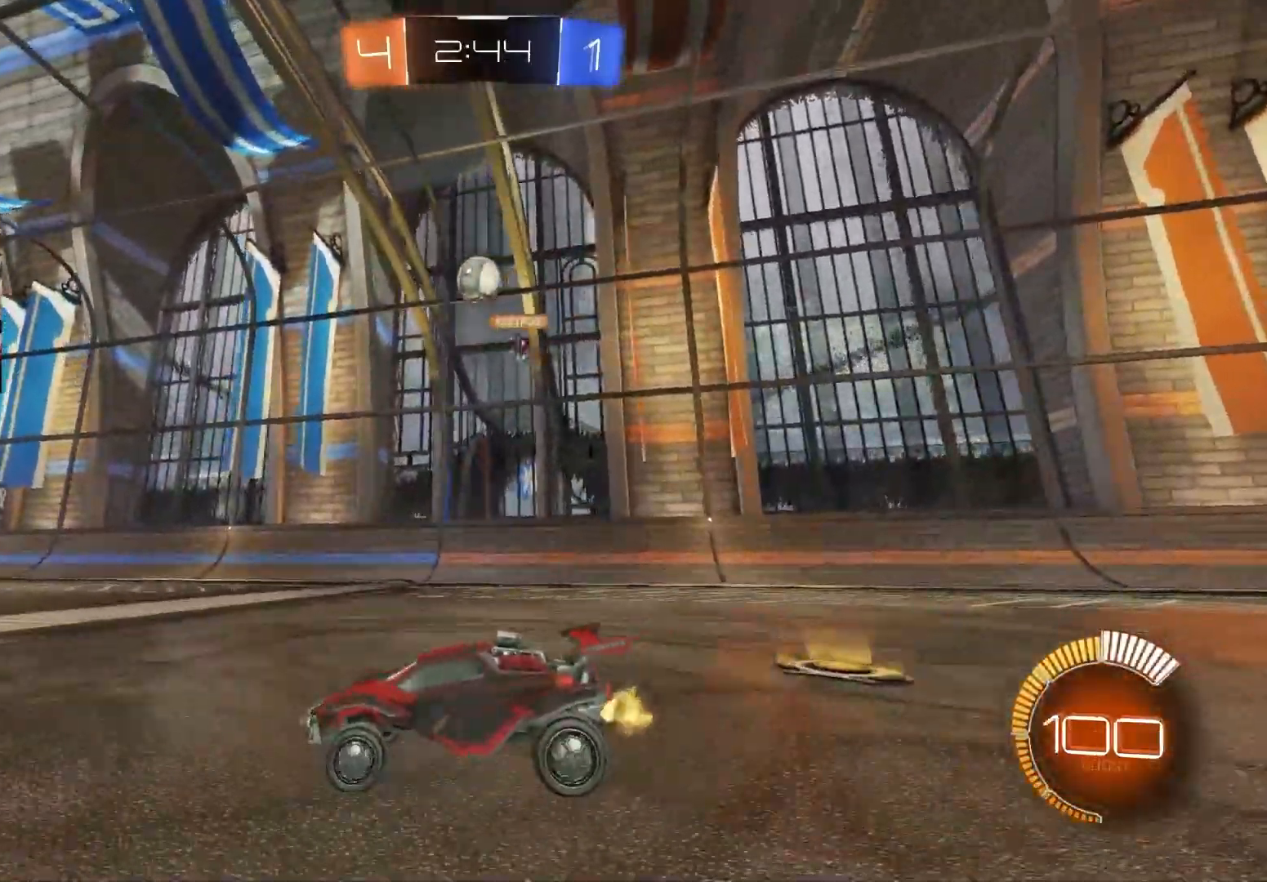
{"buttons": ["R2"], "left_stick": "center", "right_stick": "center", "events": [[33, "left_stick", "down-left"], [433, "left_stick", "center"]]}
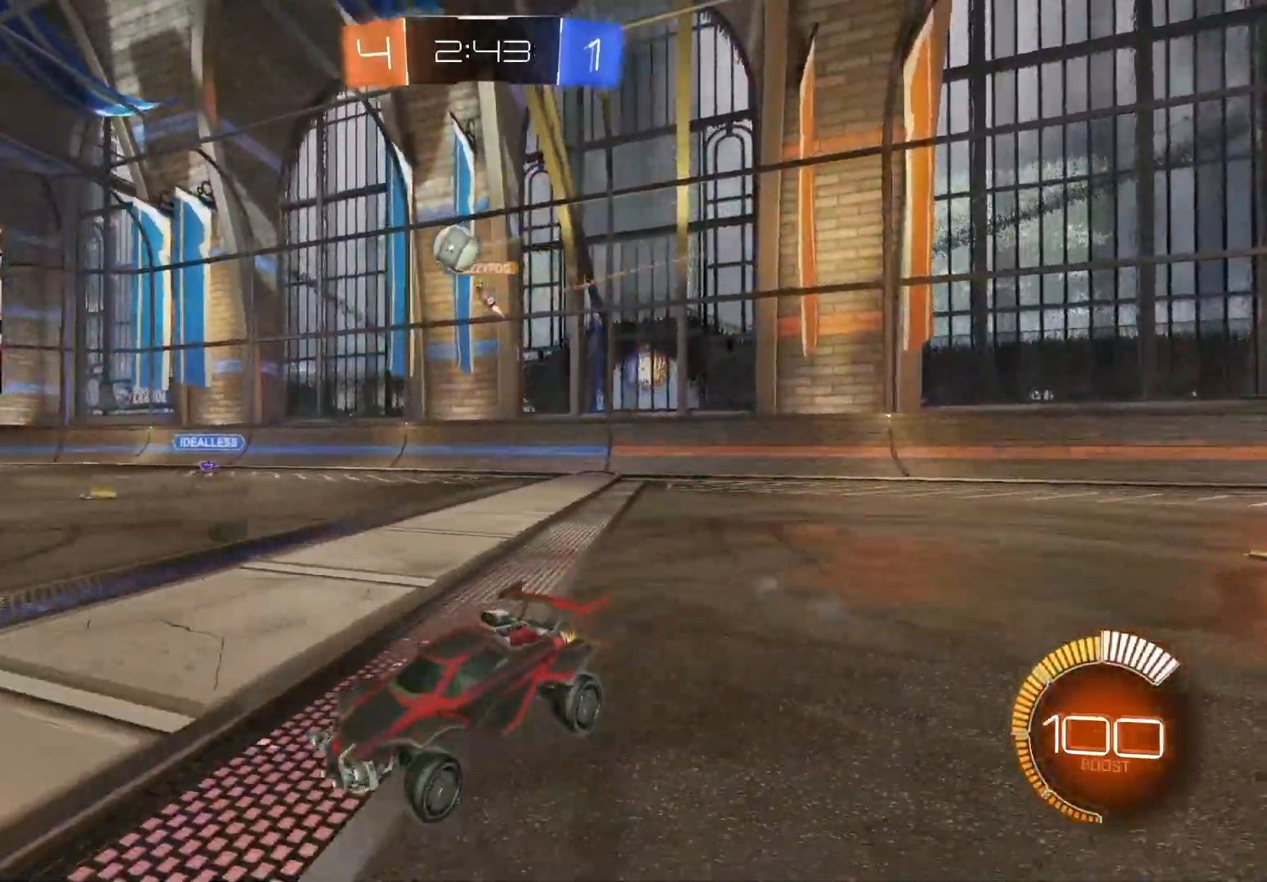
{"buttons": ["R2"], "left_stick": "center", "right_stick": "center", "events": [[233, "left_stick", "right"], [433, "left_stick", "center"]]}
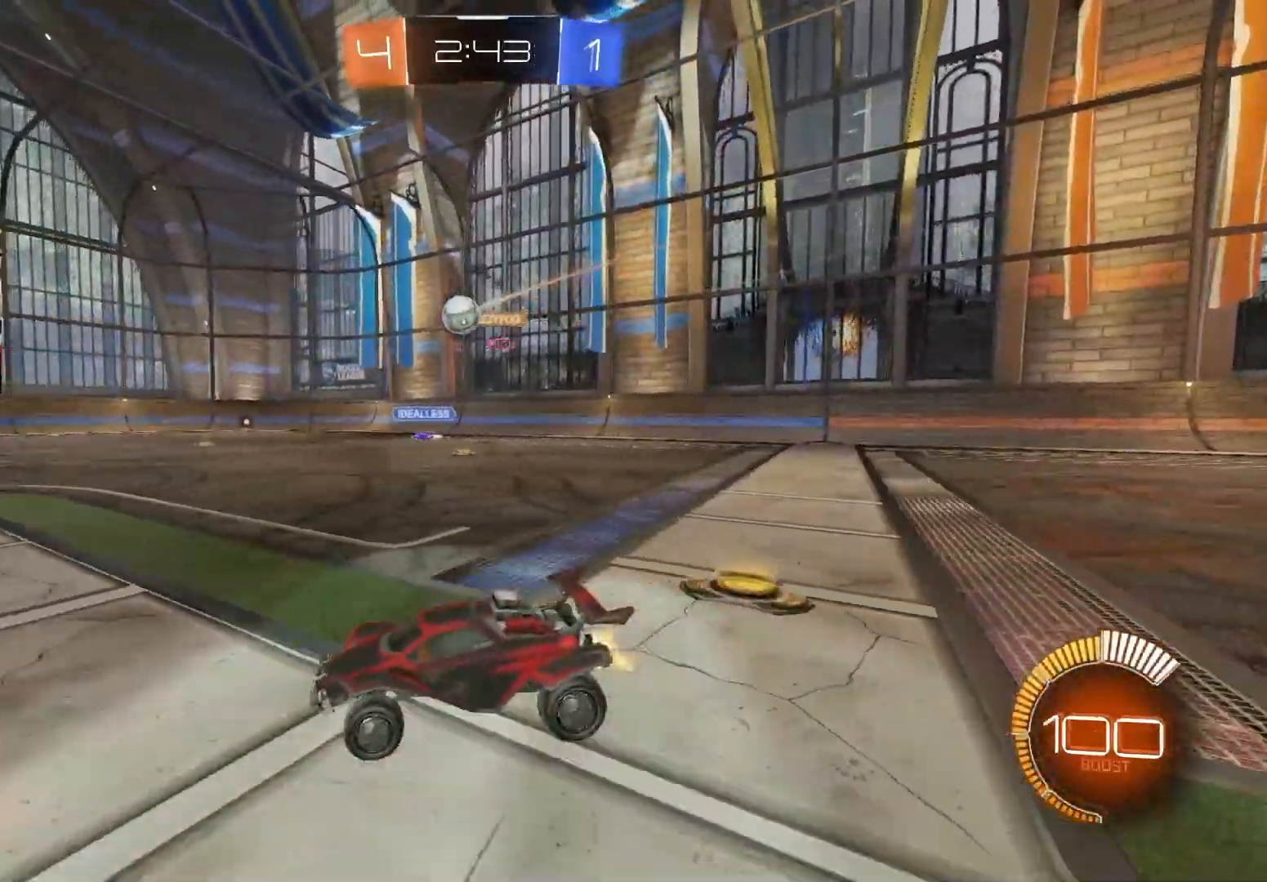
{"buttons": ["R2"], "left_stick": "right", "right_stick": "center", "events": [[483, "left_stick", "right"]]}
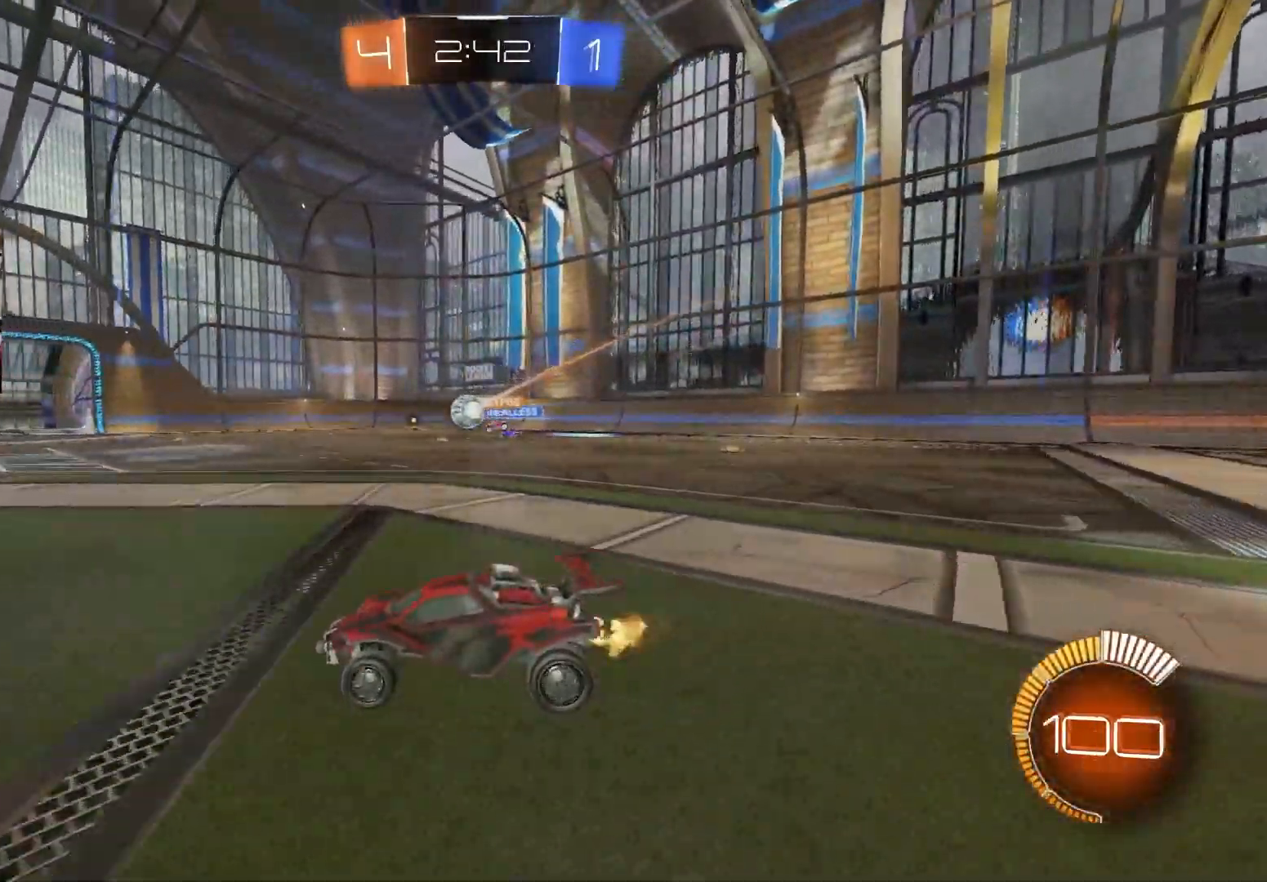
{"buttons": ["R2"], "left_stick": "down-right", "right_stick": "center", "events": [[167, "left_stick", "center"], [233, "left_stick", "down-right"], [317, "L1", "down"], [417, "L1", "up"]]}
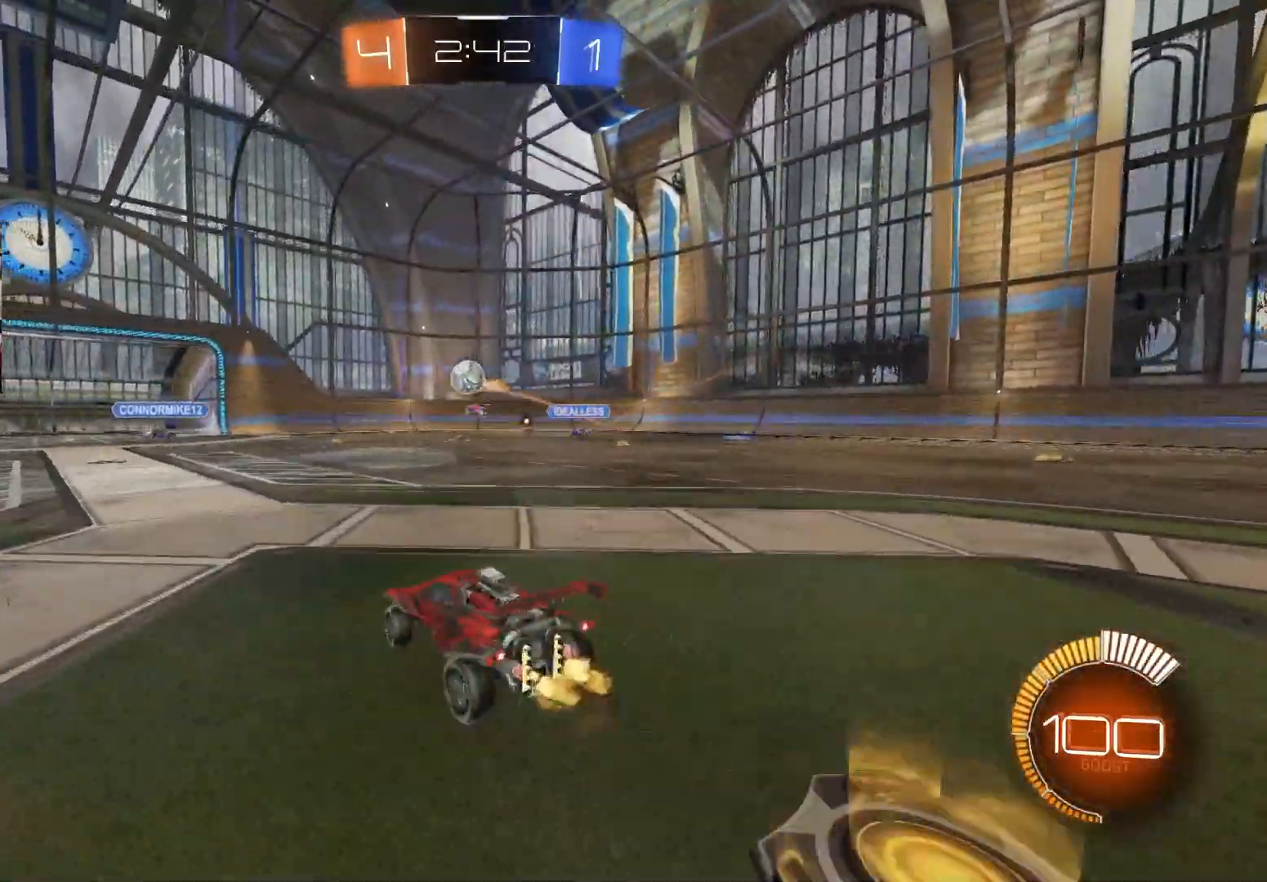
{"buttons": ["R2"], "left_stick": "left", "right_stick": "center", "events": [[133, "left_stick", "left"], [300, "left_stick", "center"], [483, "left_stick", "left"]]}
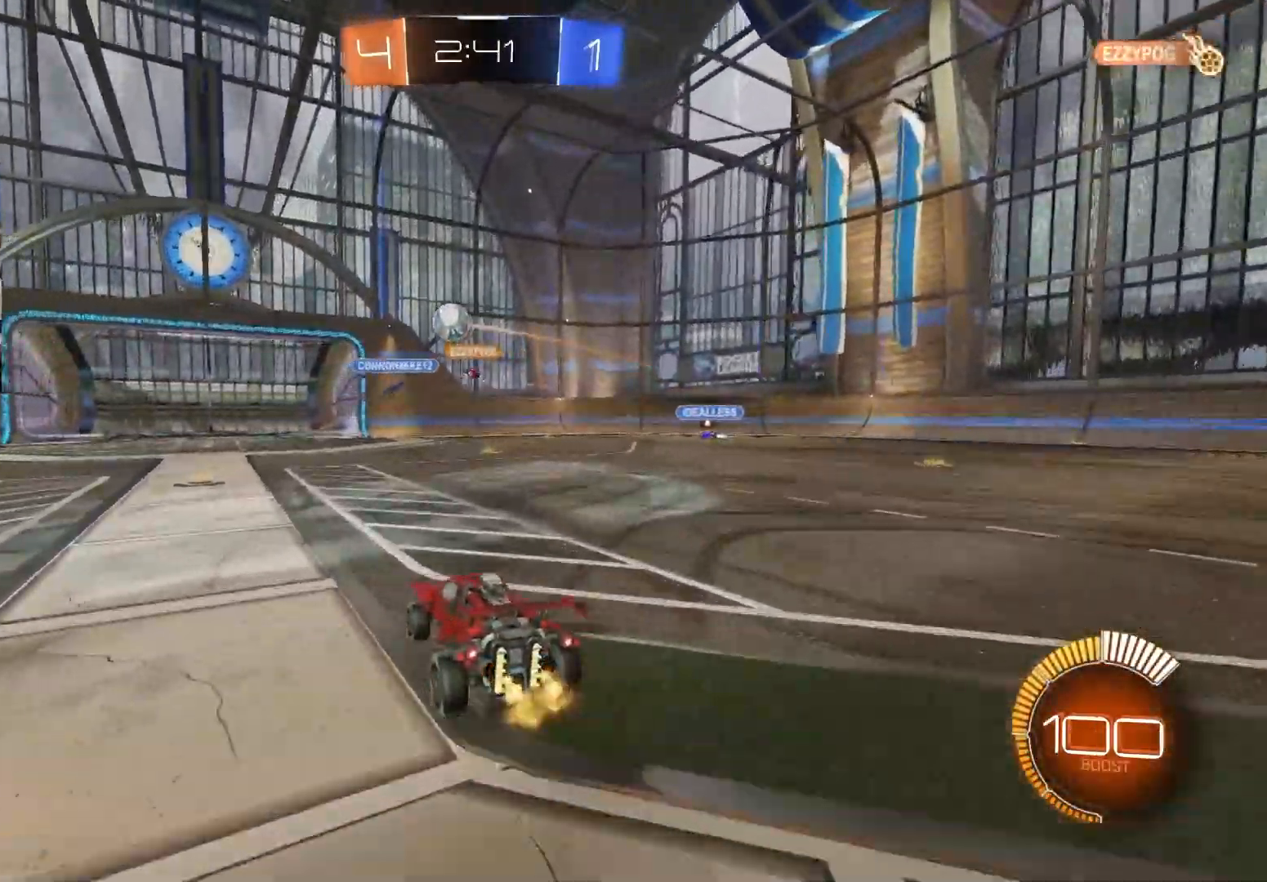
{"buttons": ["CIRCLE", "R2"], "left_stick": "right", "right_stick": "center", "events": [[167, "left_stick", "center"], [417, "CIRCLE", "down"], [433, "left_stick", "right"]]}
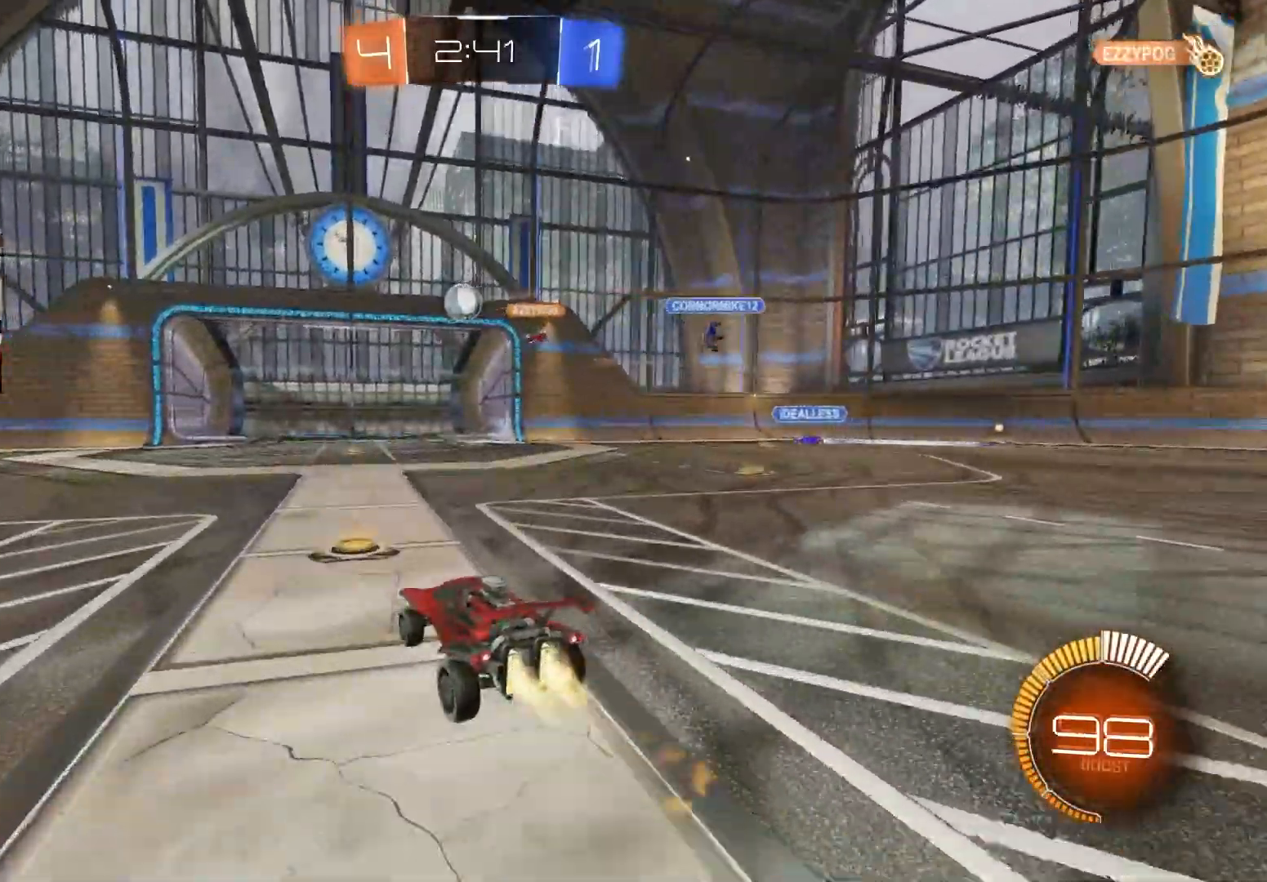
{"buttons": ["L2"], "left_stick": "down-left", "right_stick": "center", "events": [[17, "left_stick", "center"], [117, "CIRCLE", "up"], [183, "left_stick", "left"], [283, "left_stick", "center"], [317, "R2", "up"], [483, "L2", "down"], [500, "left_stick", "down-left"]]}
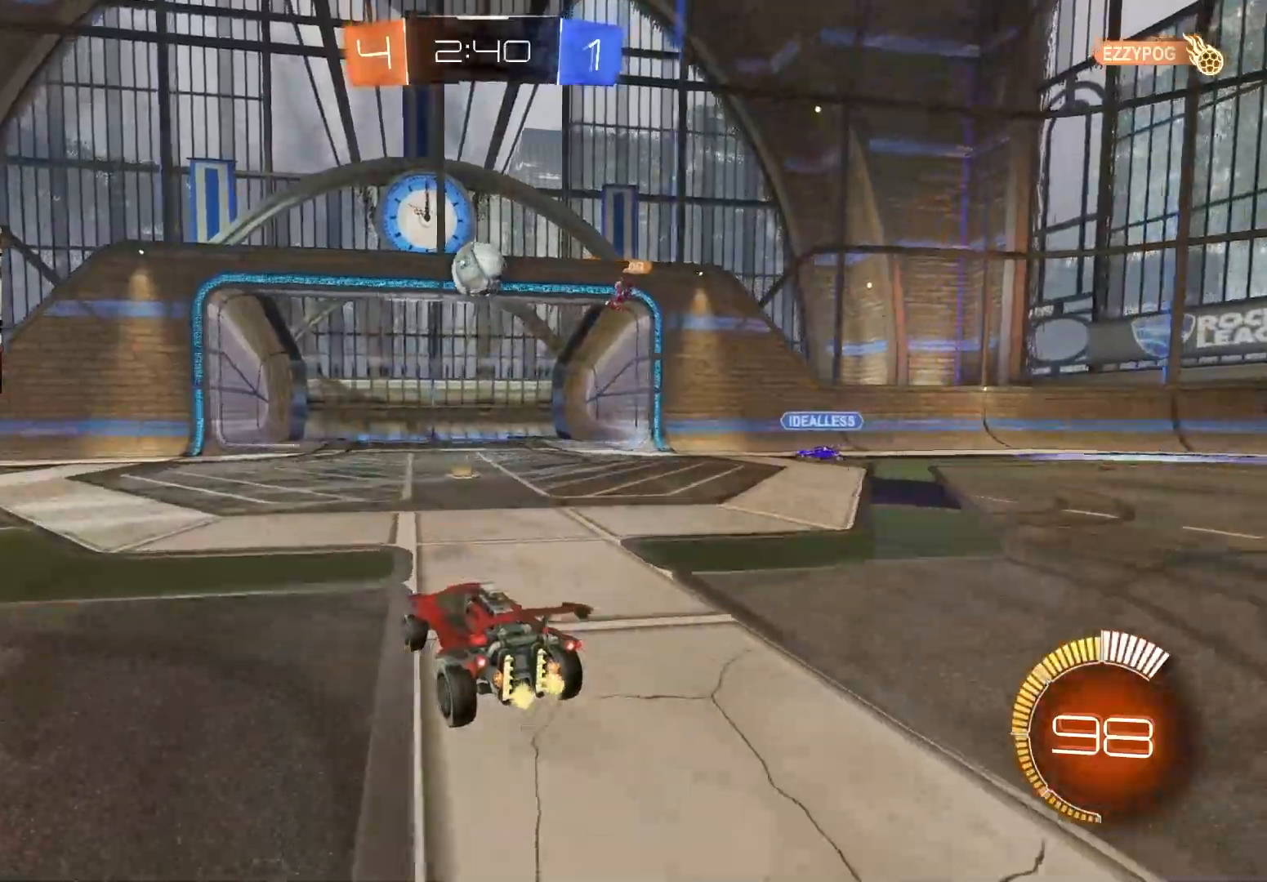
{"buttons": ["R2"], "left_stick": "up", "right_stick": "center", "events": [[33, "CROSS", "down"], [50, "R2", "down"], [117, "left_stick", "down"], [167, "L2", "up"], [200, "CIRCLE", "down"], [217, "left_stick", "down-right"], [250, "CROSS", "up"], [317, "left_stick", "right"], [333, "L1", "down"], [400, "CIRCLE", "up"], [467, "L1", "up"], [483, "left_stick", "up"]]}
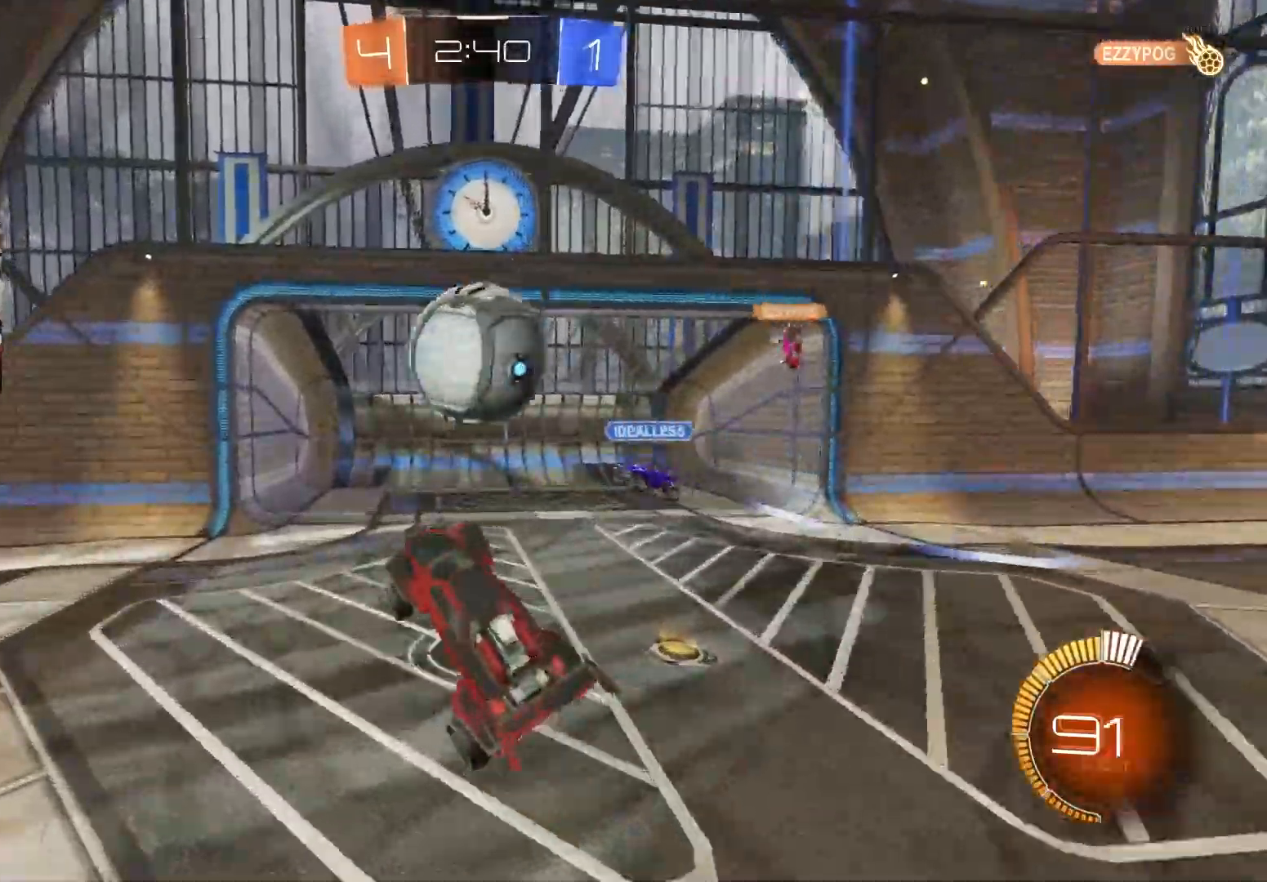
{"buttons": ["L1", "R2"], "left_stick": "left", "right_stick": "center", "events": [[33, "left_stick", "up-left"], [300, "left_stick", "down-left"], [383, "left_stick", "center"], [433, "L1", "down"], [483, "left_stick", "left"]]}
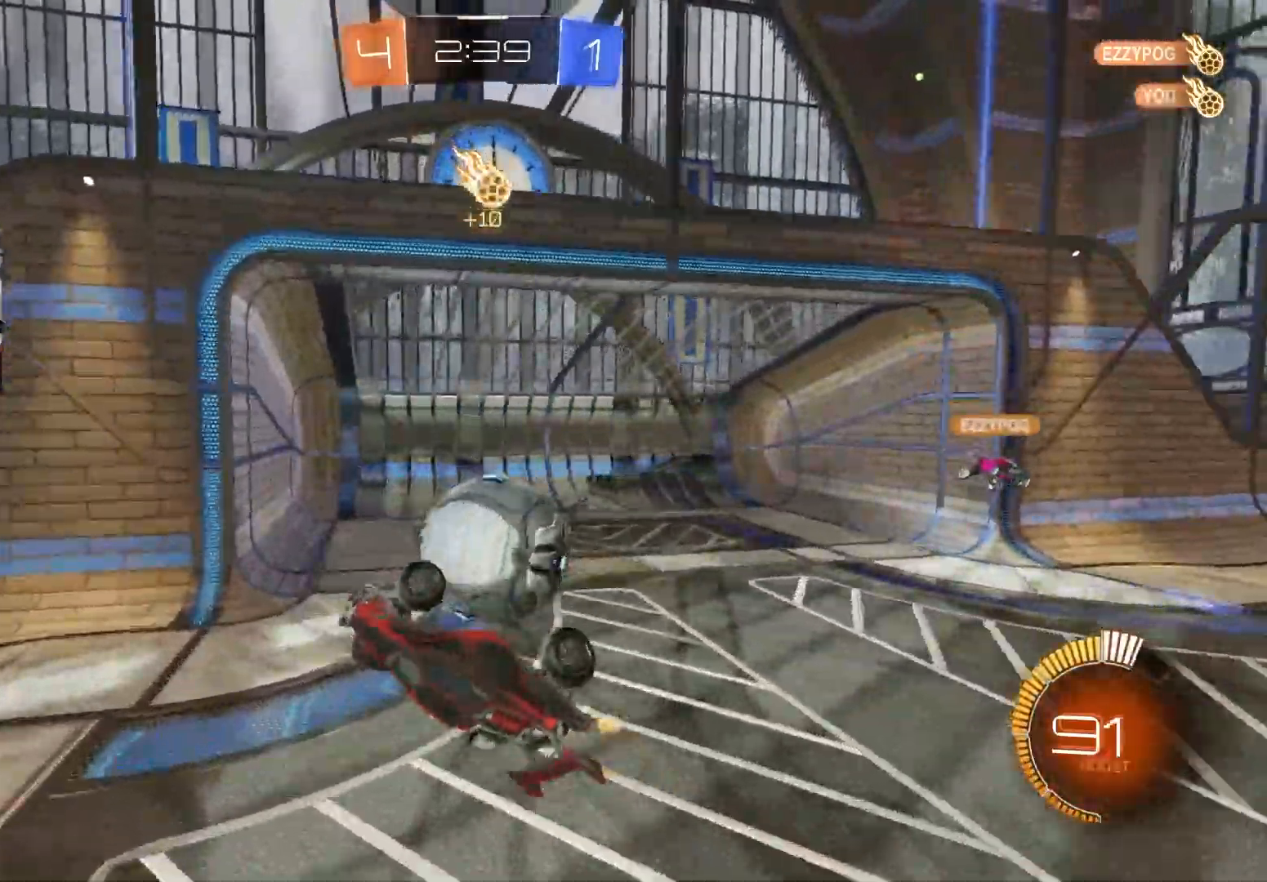
{"buttons": ["L1", "R3"], "left_stick": "down", "right_stick": "center", "events": [[17, "left_stick", "center"], [50, "left_stick", "down"], [167, "R2", "up"], [300, "left_stick", "left"], [367, "left_stick", "down"], [400, "R3", "down"]]}
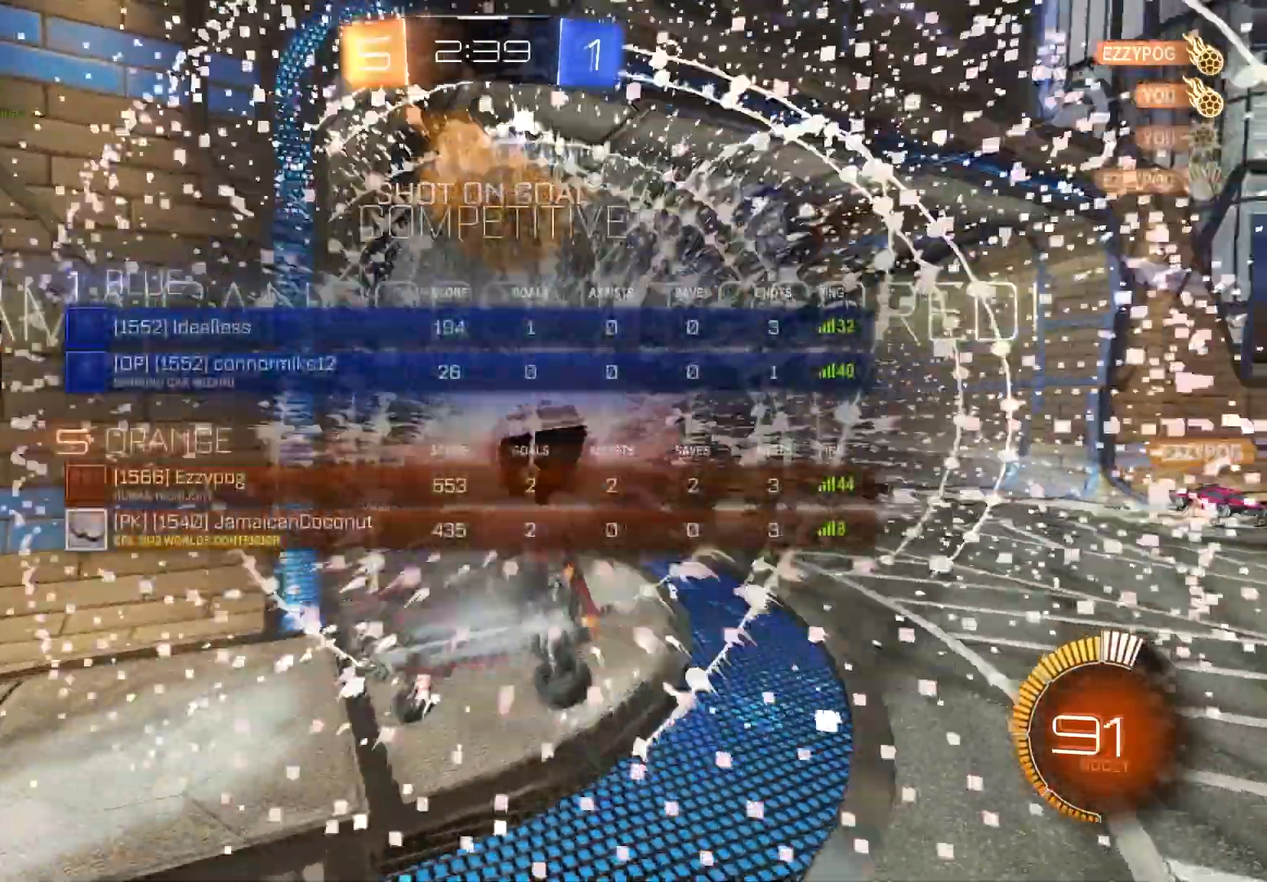
{"buttons": [], "left_stick": "down", "right_stick": "center", "events": [[50, "R3", "up"], [50, "left_stick", "left"], [167, "left_stick", "down"], [200, "TRIANGLE", "down"], [350, "L1", "up"], [350, "TRIANGLE", "up"]]}
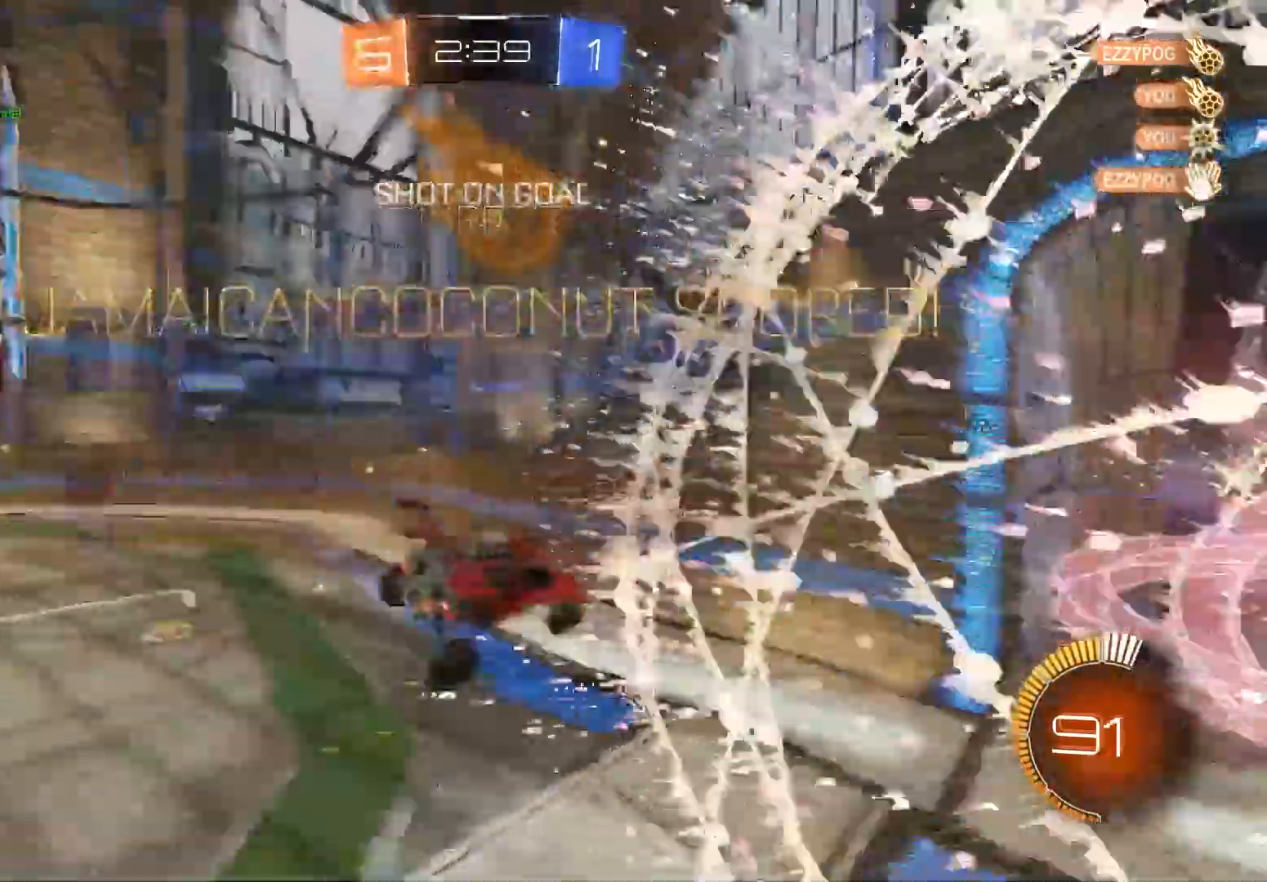
{"buttons": [], "left_stick": "down-right", "right_stick": "center", "events": [[117, "left_stick", "down-left"], [317, "L1", "down"], [317, "left_stick", "down"], [417, "left_stick", "down-right"], [467, "L1", "up"]]}
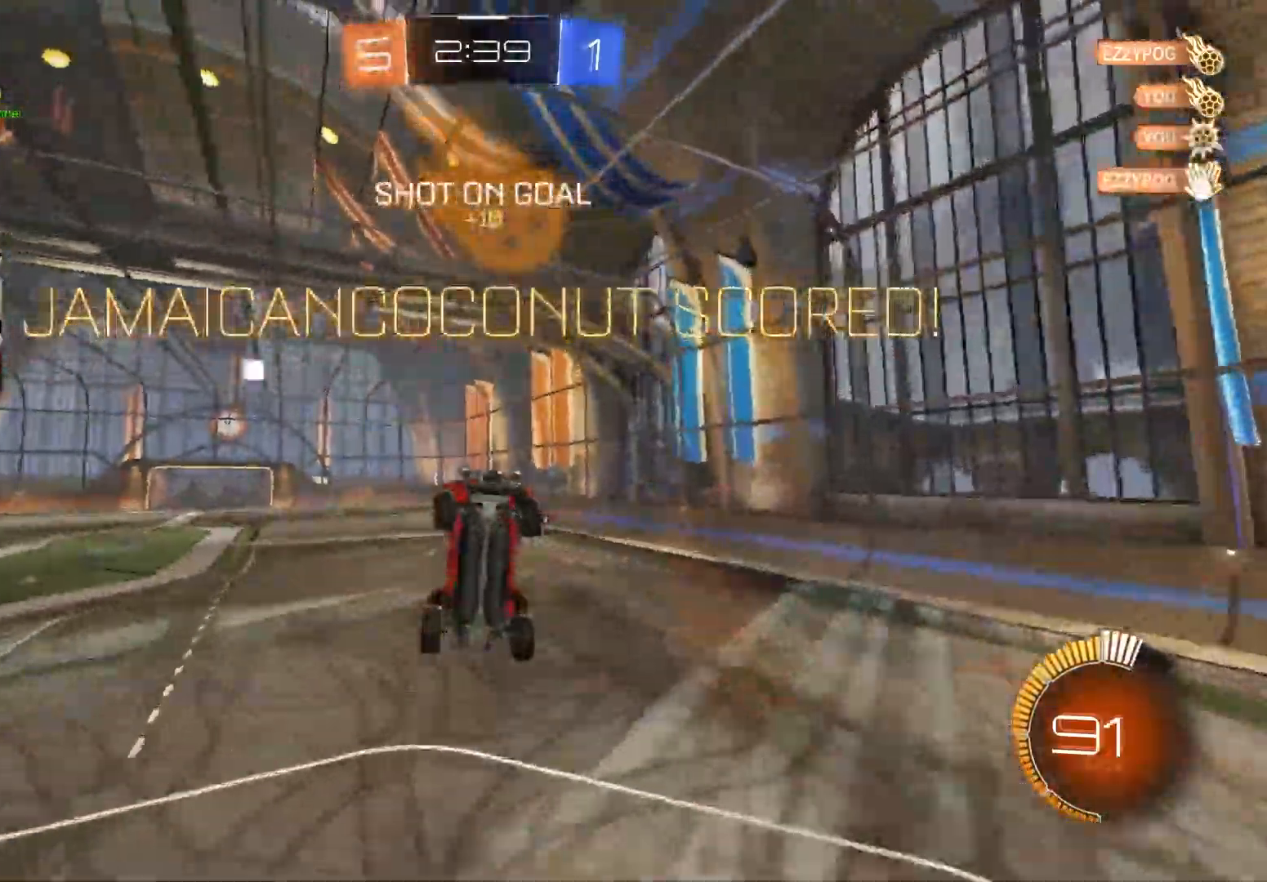
{"buttons": ["CROSS"], "left_stick": "left", "right_stick": "center", "events": [[50, "left_stick", "center"], [233, "left_stick", "down"], [433, "left_stick", "left"], [500, "CROSS", "down"]]}
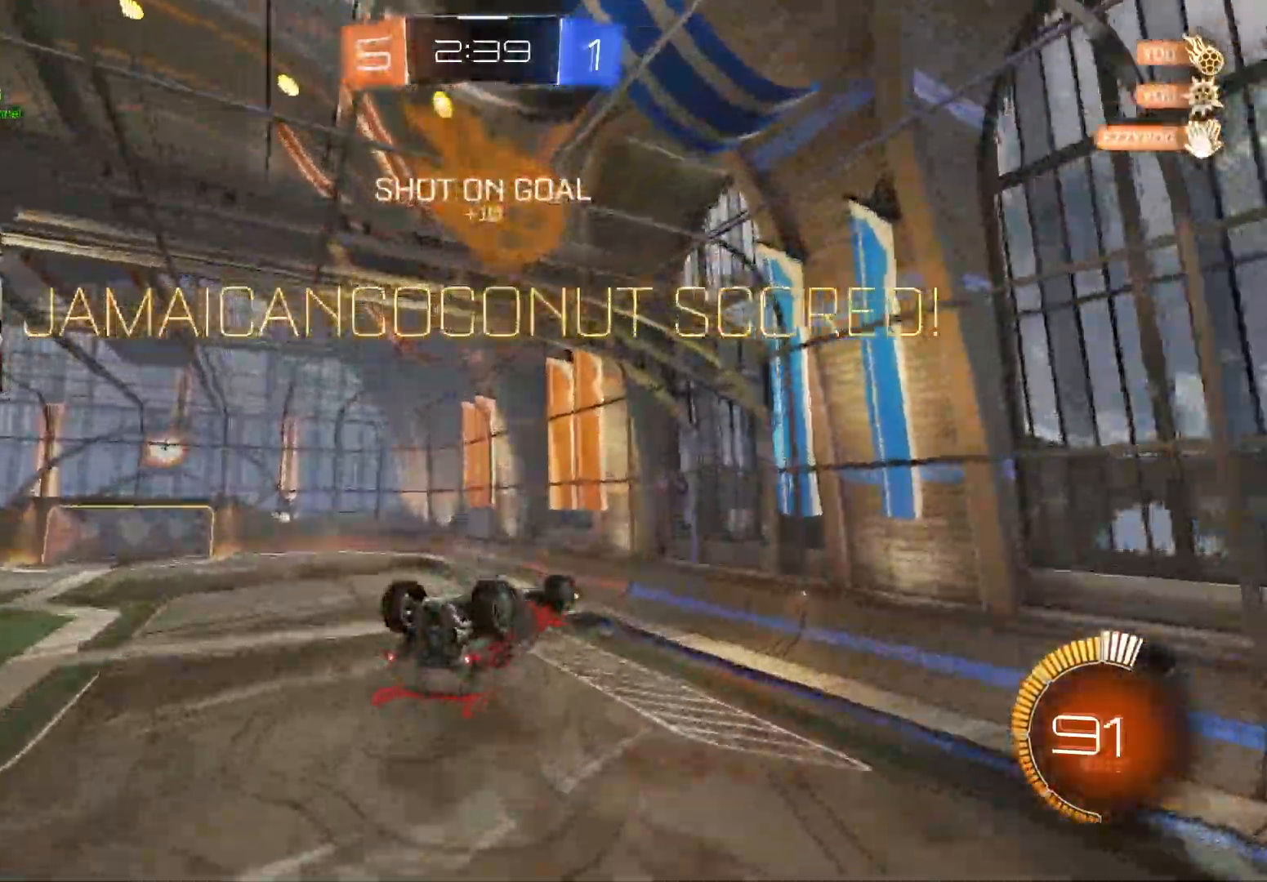
{"buttons": ["CIRCLE", "R1"], "left_stick": "down-right", "right_stick": "center", "events": [[50, "left_stick", "up"], [150, "CROSS", "up"], [150, "R1", "down"], [167, "CIRCLE", "down"], [333, "left_stick", "down-left"], [417, "left_stick", "down-right"]]}
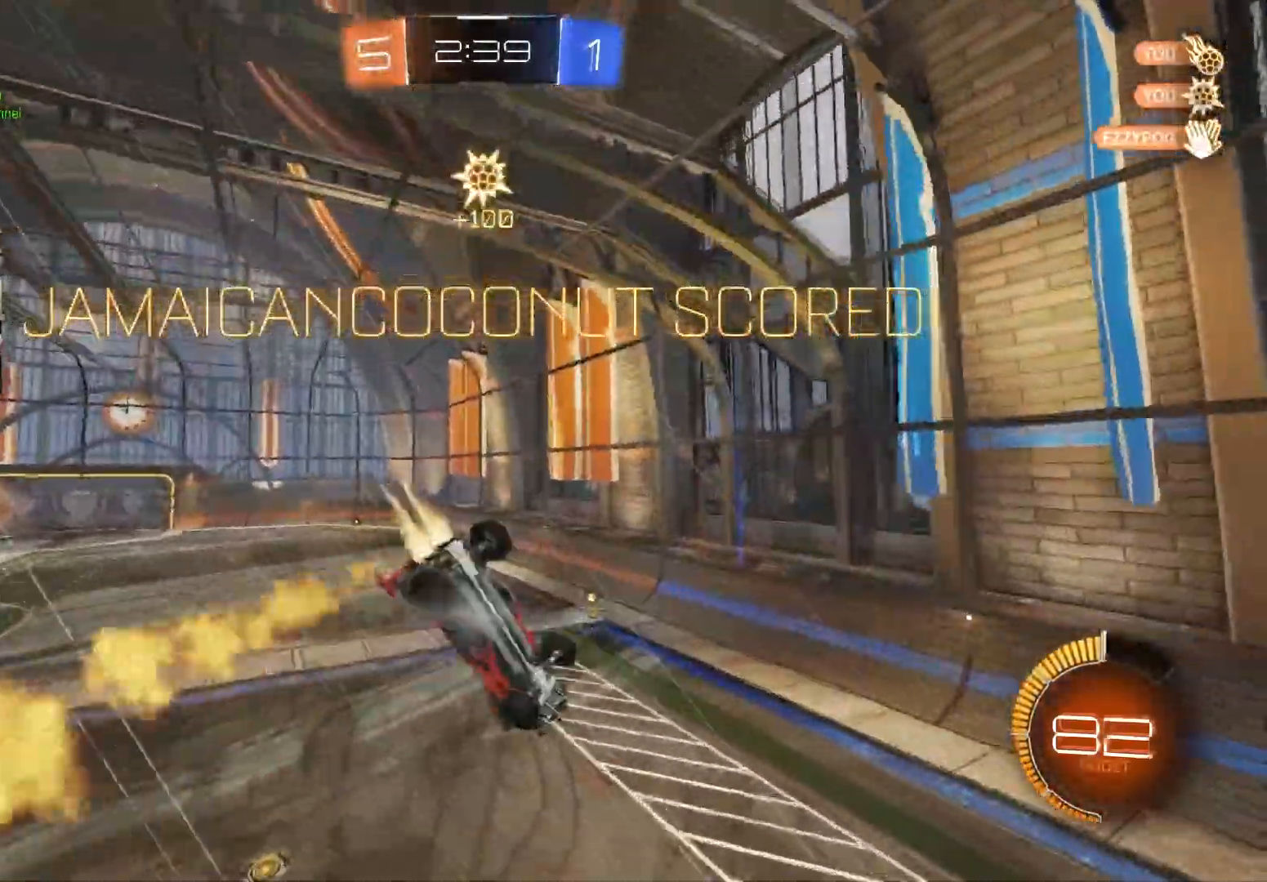
{"buttons": ["L1"], "left_stick": "up-left", "right_stick": "center", "events": [[133, "left_stick", "down"], [283, "R1", "up"], [300, "CIRCLE", "up"], [300, "left_stick", "center"], [400, "R3", "down"], [417, "L1", "down"], [417, "left_stick", "up-left"], [500, "R3", "up"]]}
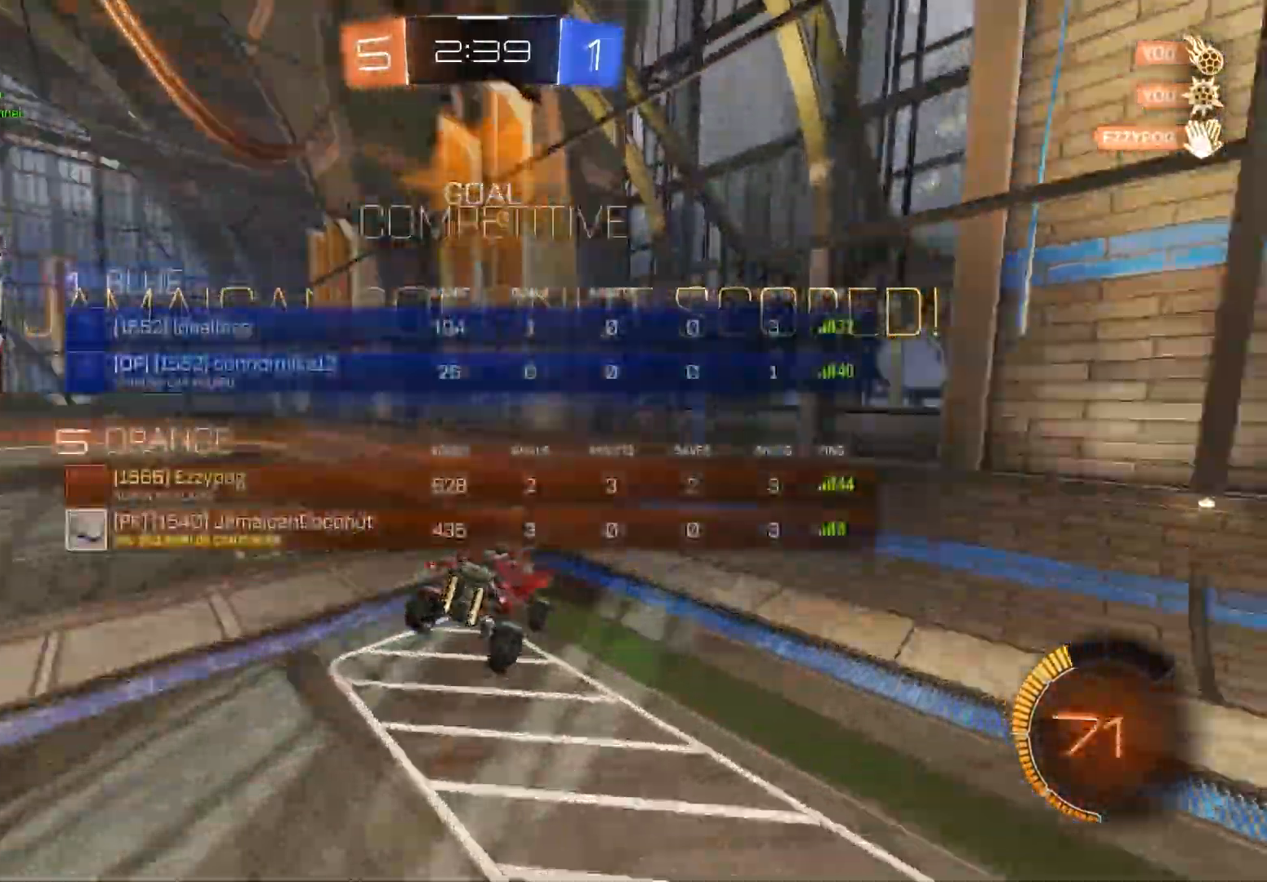
{"buttons": ["R2"], "left_stick": "left", "right_stick": "center", "events": [[17, "L1", "up"], [50, "left_stick", "center"], [133, "left_stick", "left"], [250, "R2", "down"], [250, "left_stick", "center"], [317, "left_stick", "left"]]}
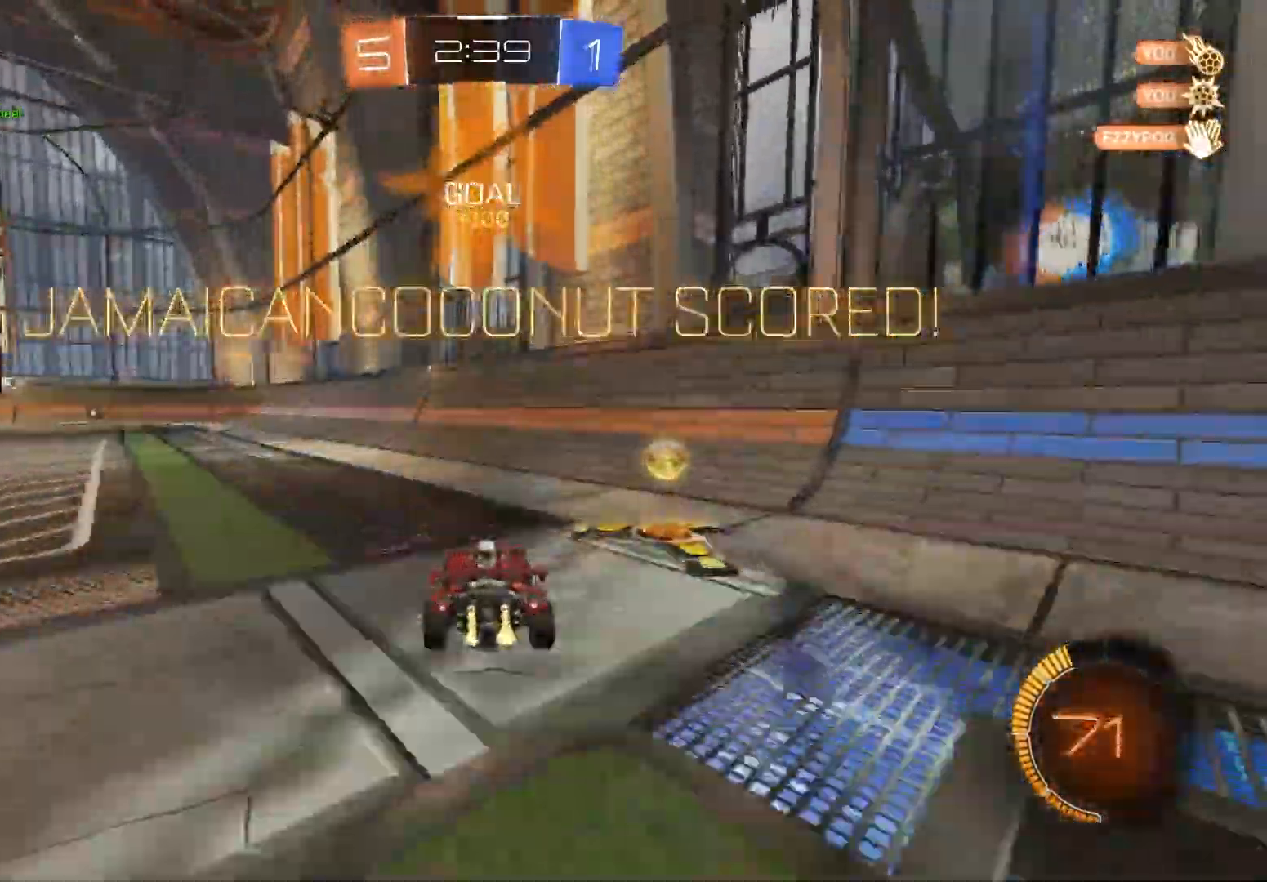
{"buttons": ["CROSS", "L1"], "left_stick": "down", "right_stick": "center", "events": [[83, "left_stick", "center"], [150, "R2", "up"], [167, "left_stick", "up-left"], [183, "CROSS", "down"], [200, "L1", "down"], [250, "CROSS", "up"], [300, "CROSS", "down"], [333, "left_stick", "down"]]}
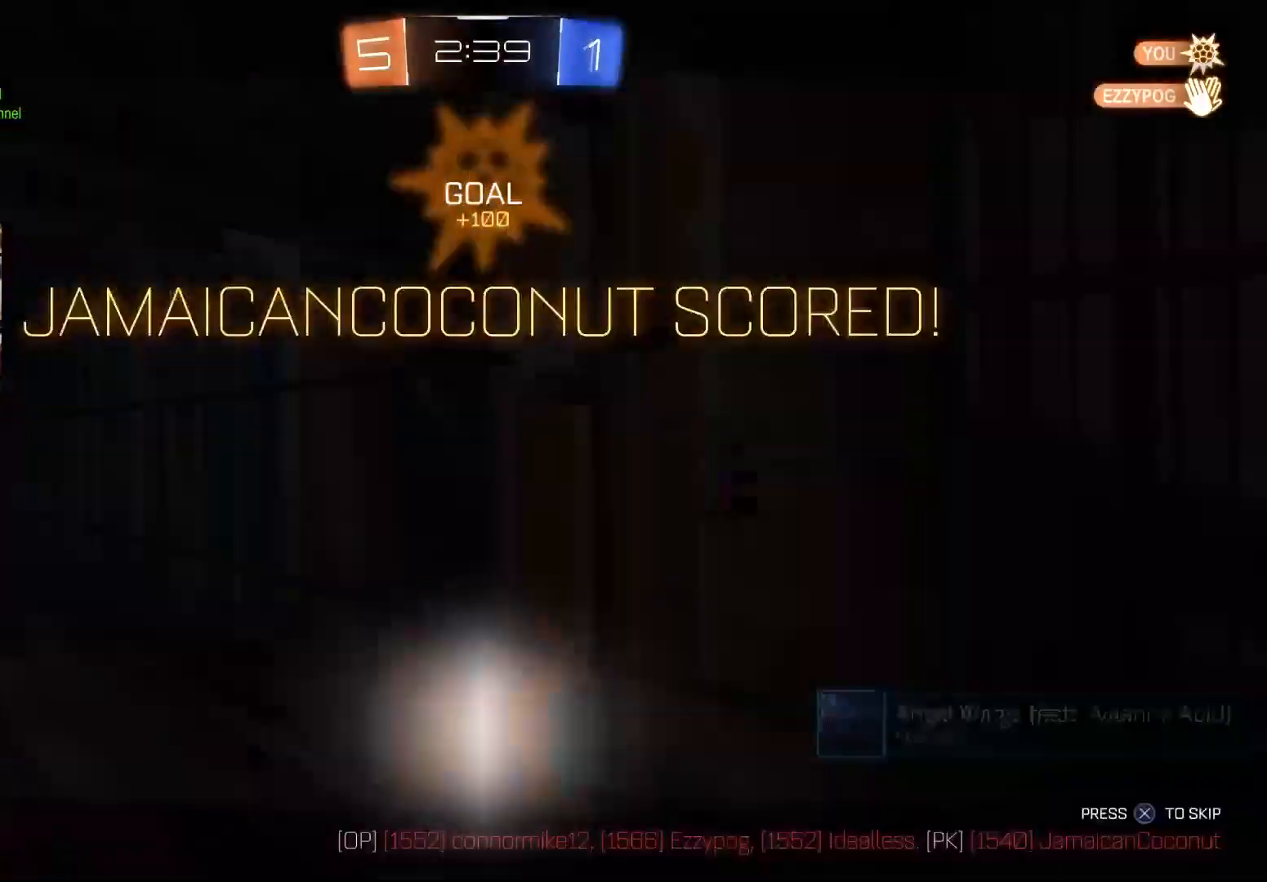
{"buttons": [], "left_stick": "center", "right_stick": "center", "events": [[17, "CROSS", "up"], [150, "left_stick", "left"], [283, "left_stick", "down-left"], [383, "left_stick", "center"], [400, "L1", "up"]]}
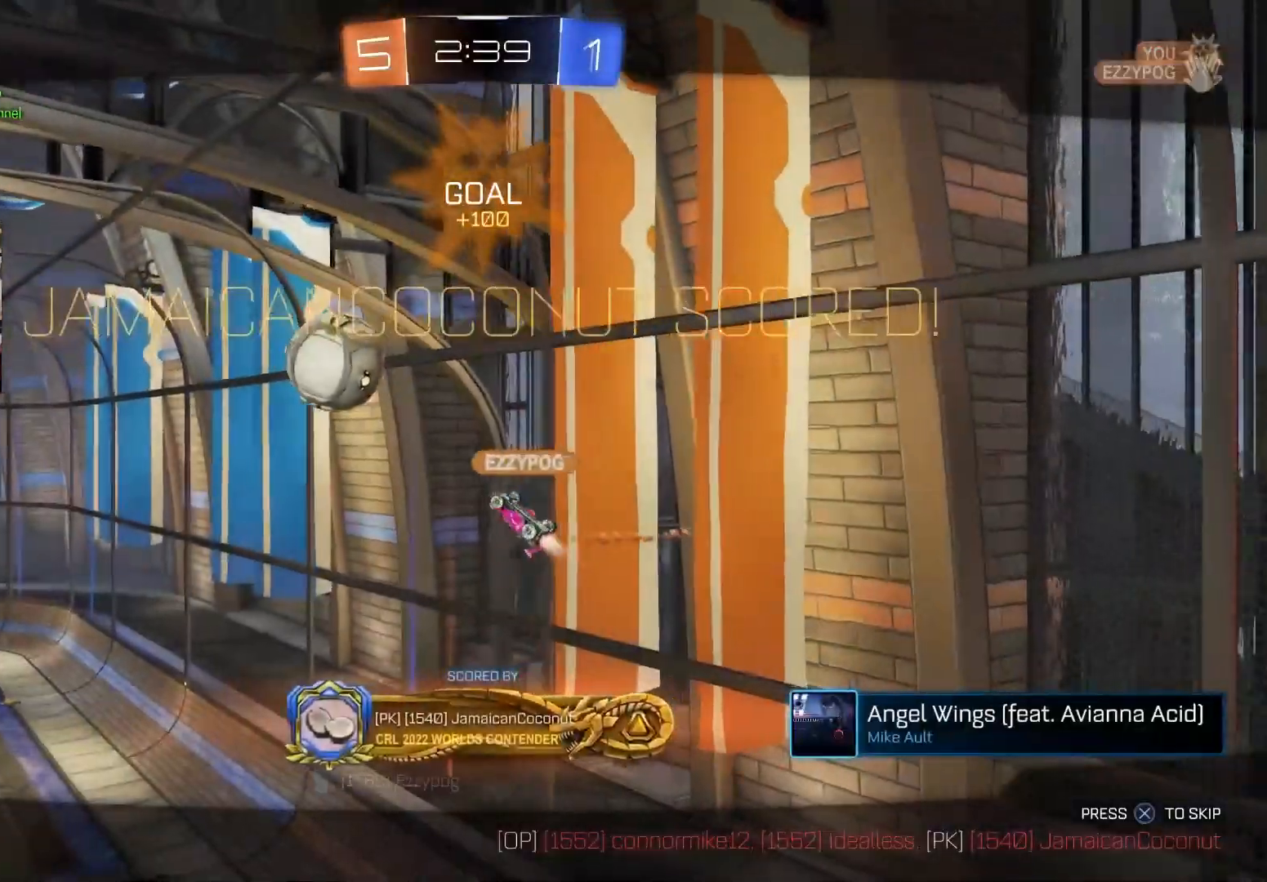
{"buttons": [], "left_stick": "center", "right_stick": "center", "events": [[233, "R3", "down"], [383, "R3", "up"]]}
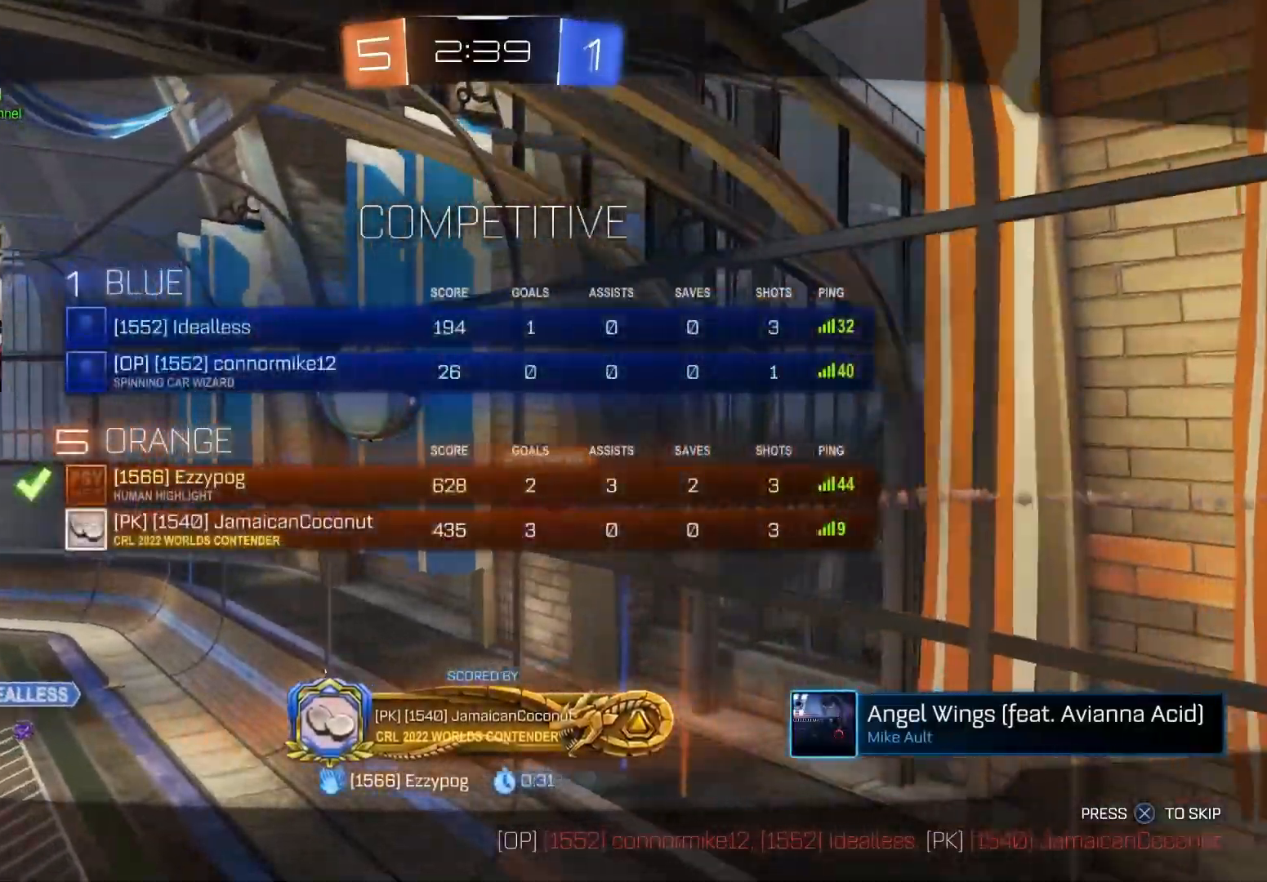
{"buttons": [], "left_stick": "center", "right_stick": "center", "events": []}
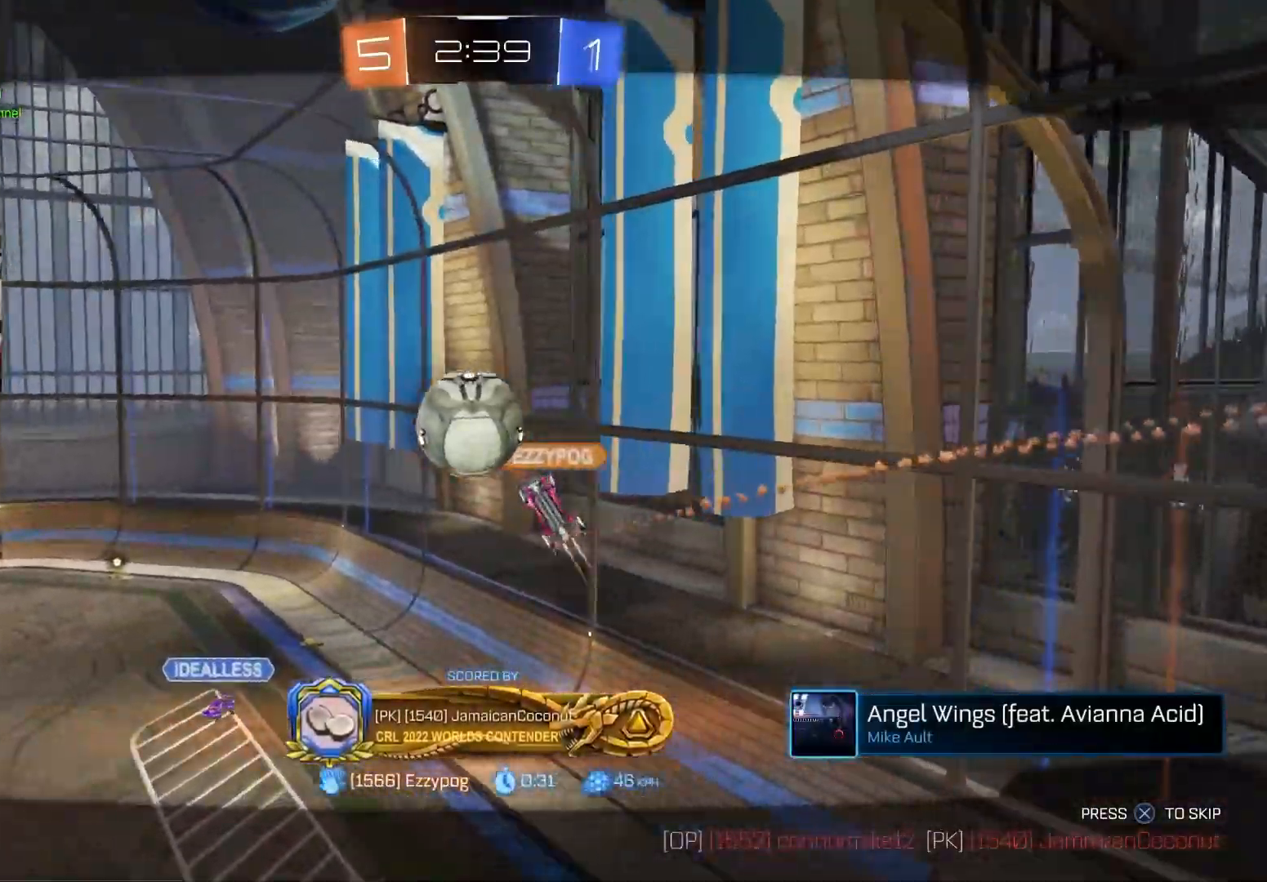
{"buttons": [], "left_stick": "center", "right_stick": "center", "events": [[167, "CROSS", "down"], [383, "CROSS", "up"]]}
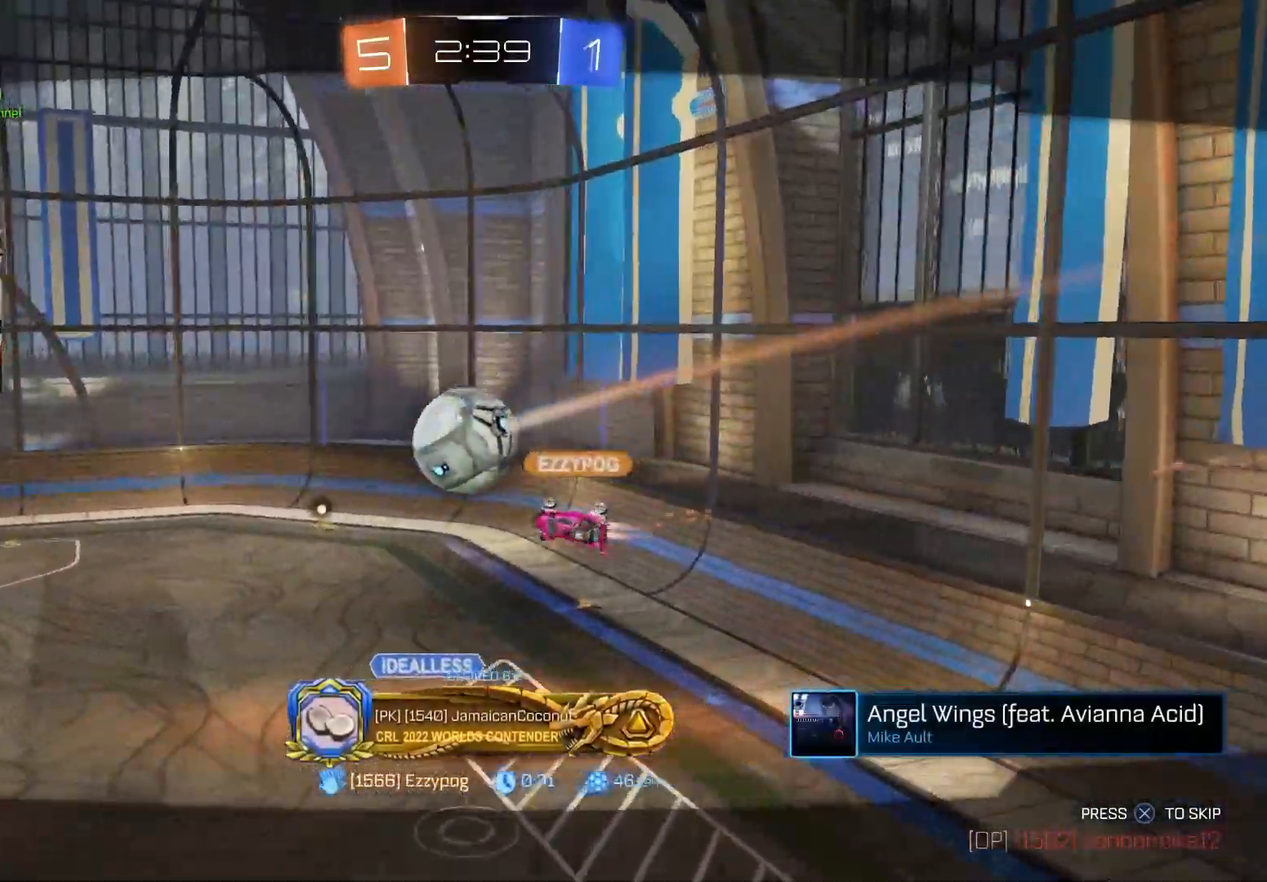
{"buttons": [], "left_stick": "center", "right_stick": "center", "events": []}
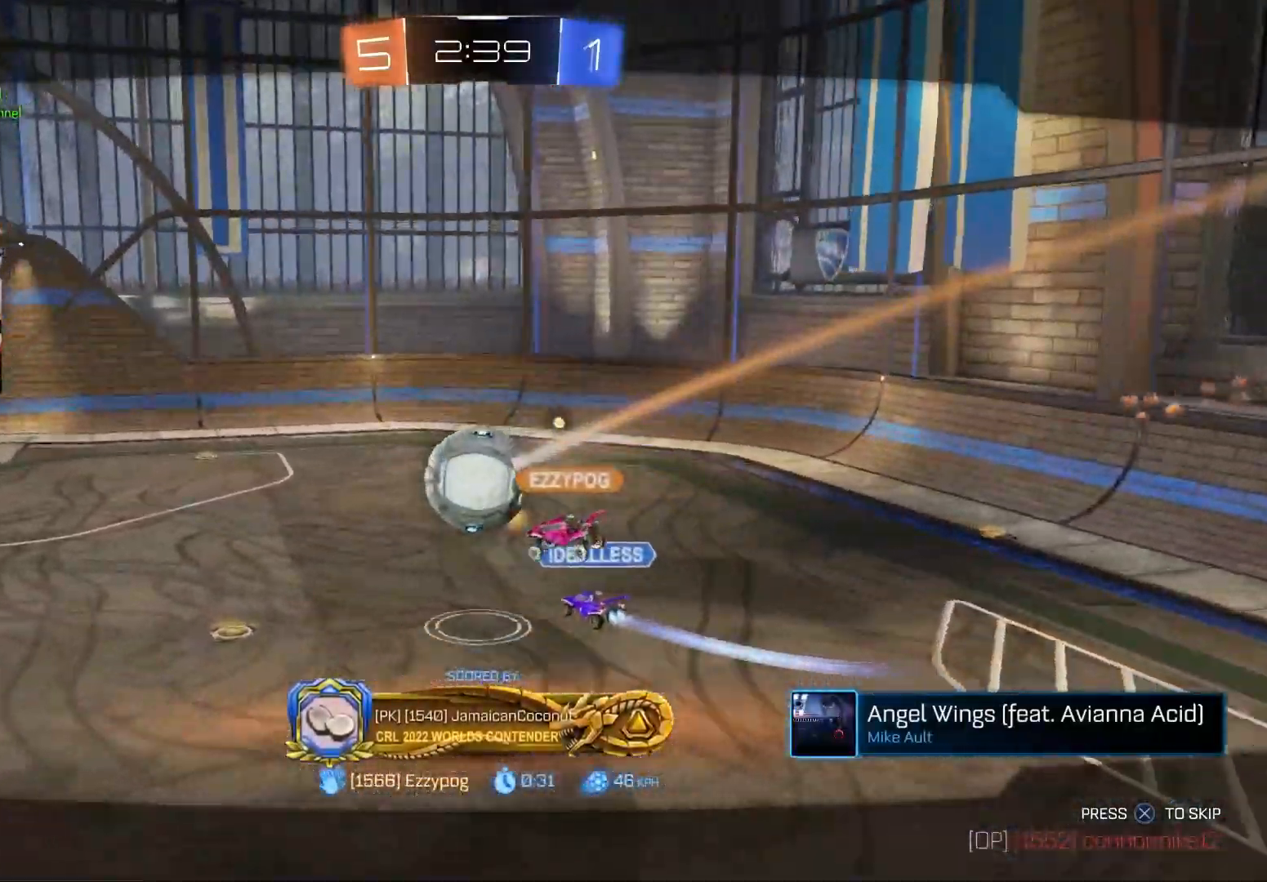
{"buttons": [], "left_stick": "center", "right_stick": "center", "events": []}
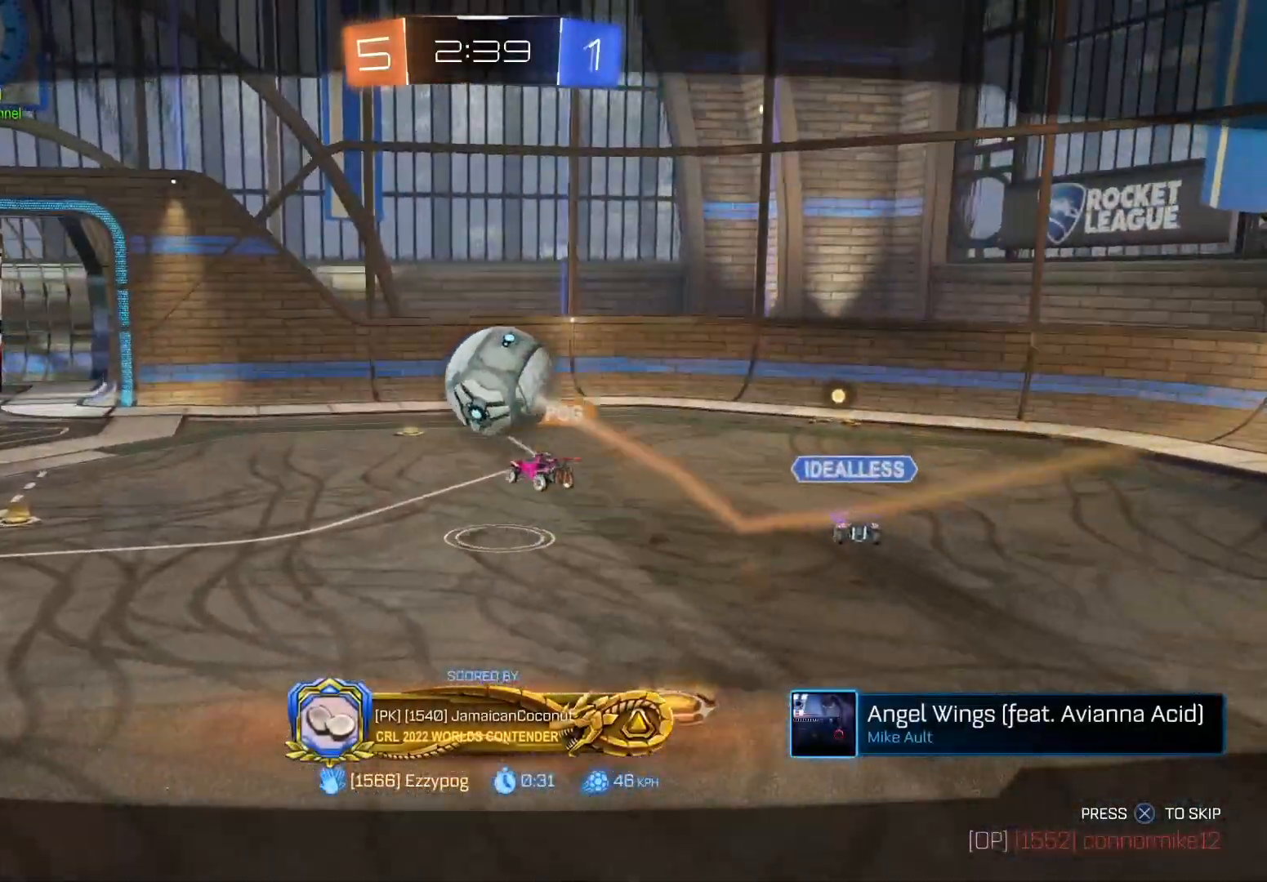
{"buttons": [], "left_stick": "center", "right_stick": "center", "events": []}
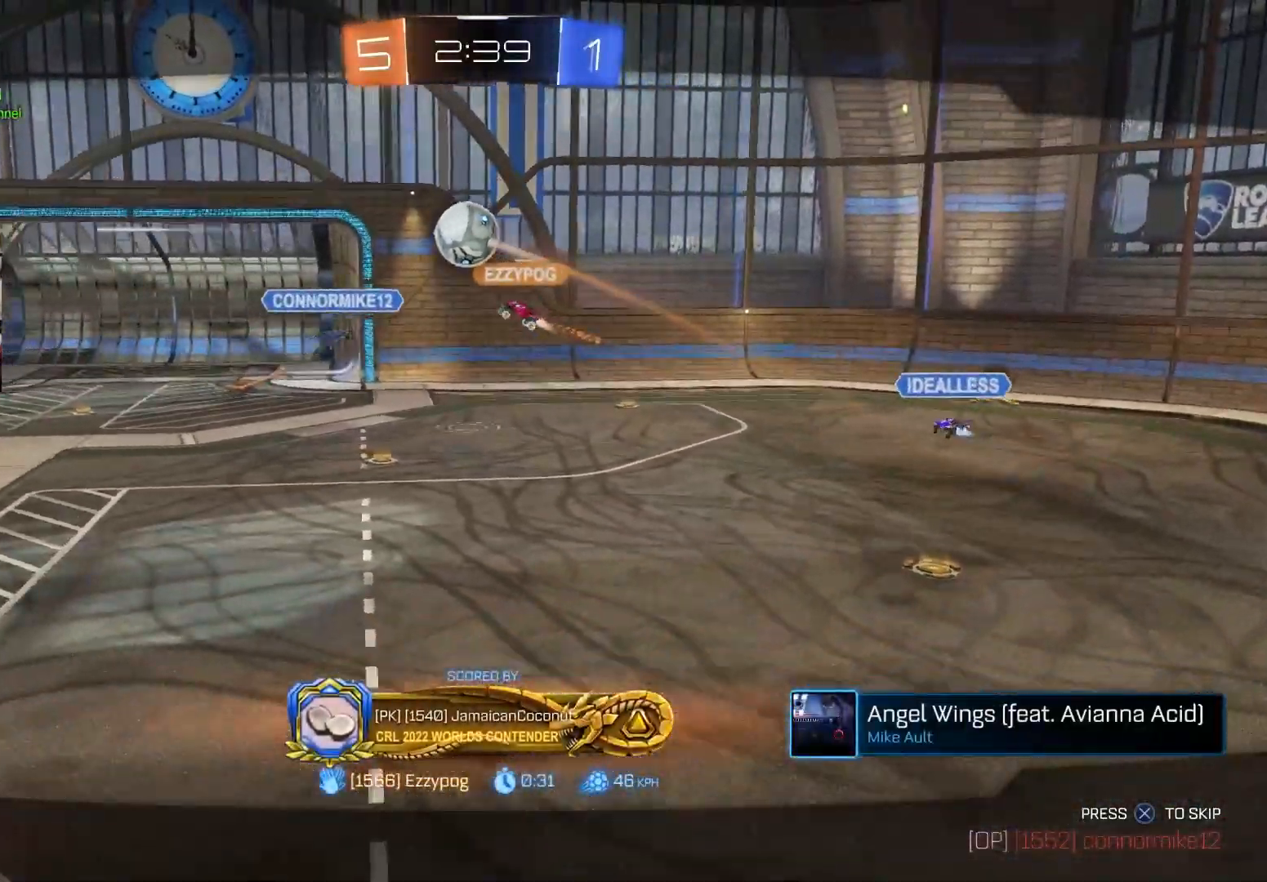
{"buttons": [], "left_stick": "center", "right_stick": "center", "events": []}
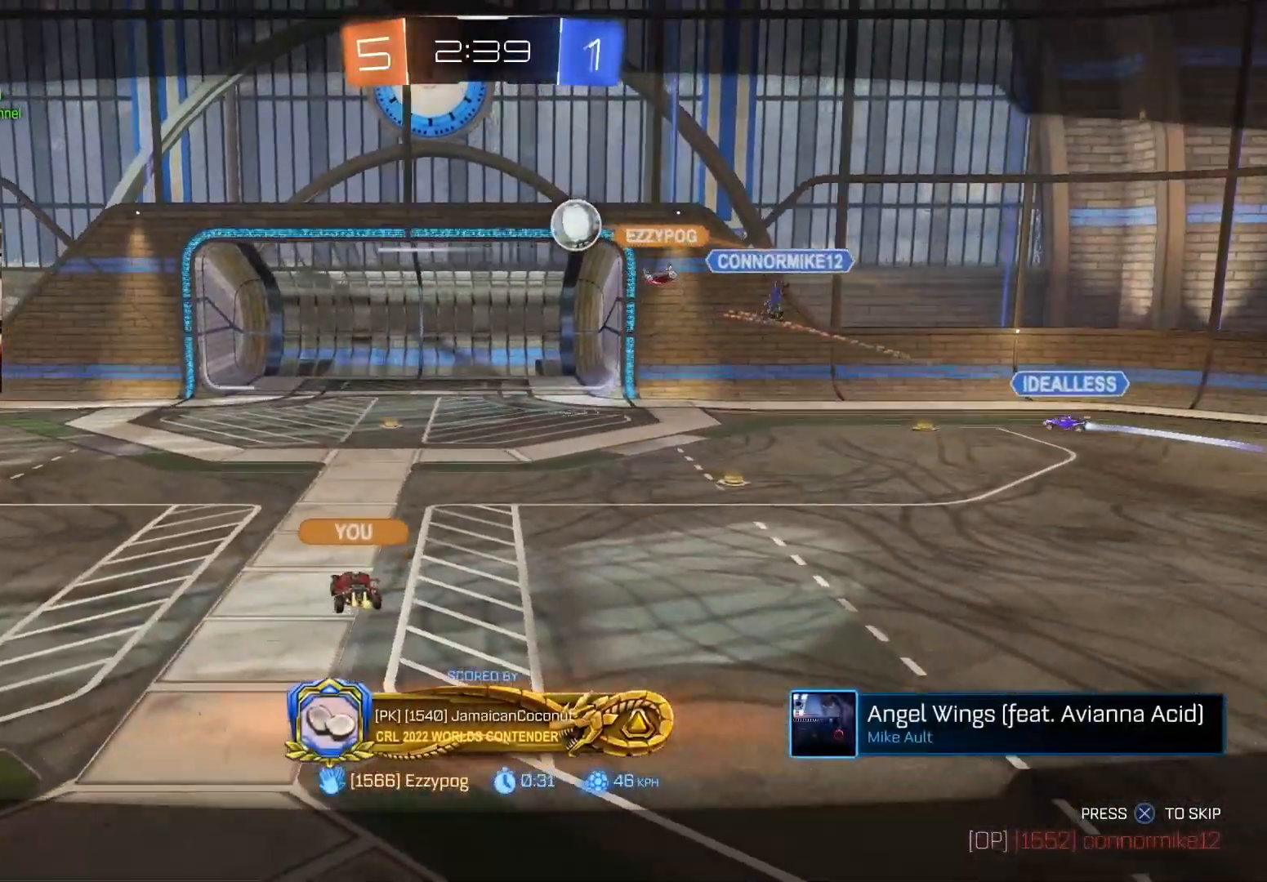
{"buttons": [], "left_stick": "center", "right_stick": "center", "events": []}
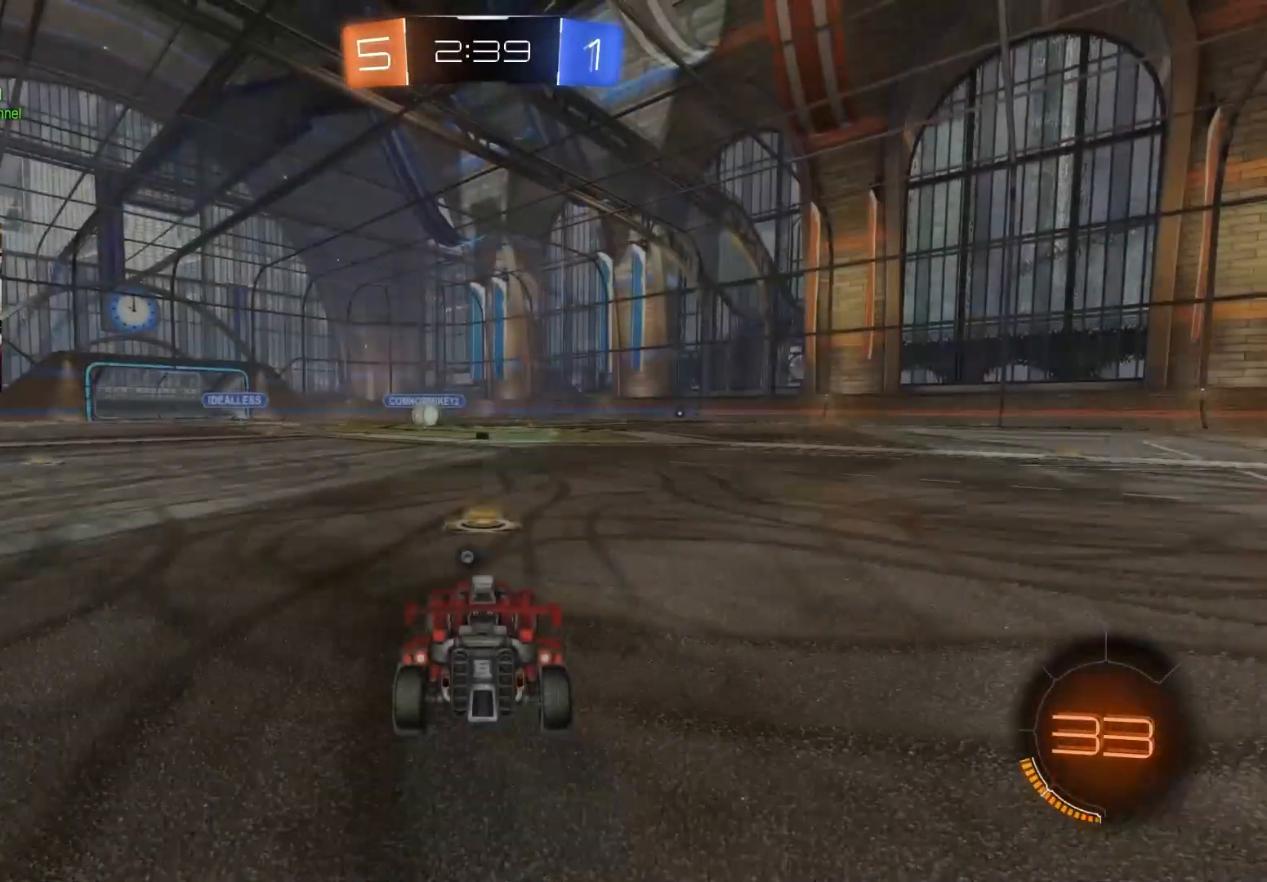
{"buttons": [], "left_stick": "center", "right_stick": "center", "events": [[250, "TRIANGLE", "down"], [383, "TRIANGLE", "up"]]}
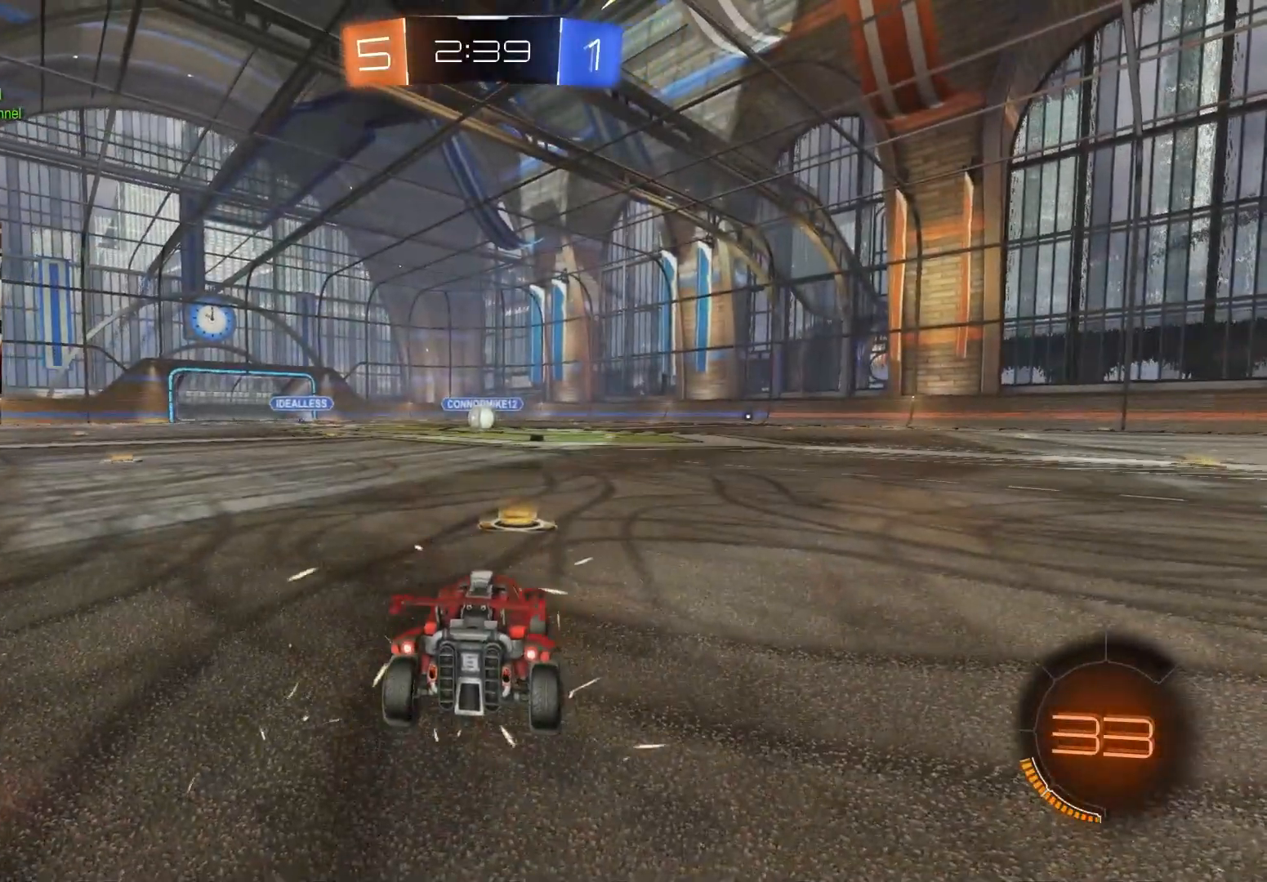
{"buttons": [], "left_stick": "center", "right_stick": "center", "events": [[117, "R3", "down"], [217, "R3", "up"], [417, "TRIANGLE", "down"], [500, "TRIANGLE", "up"]]}
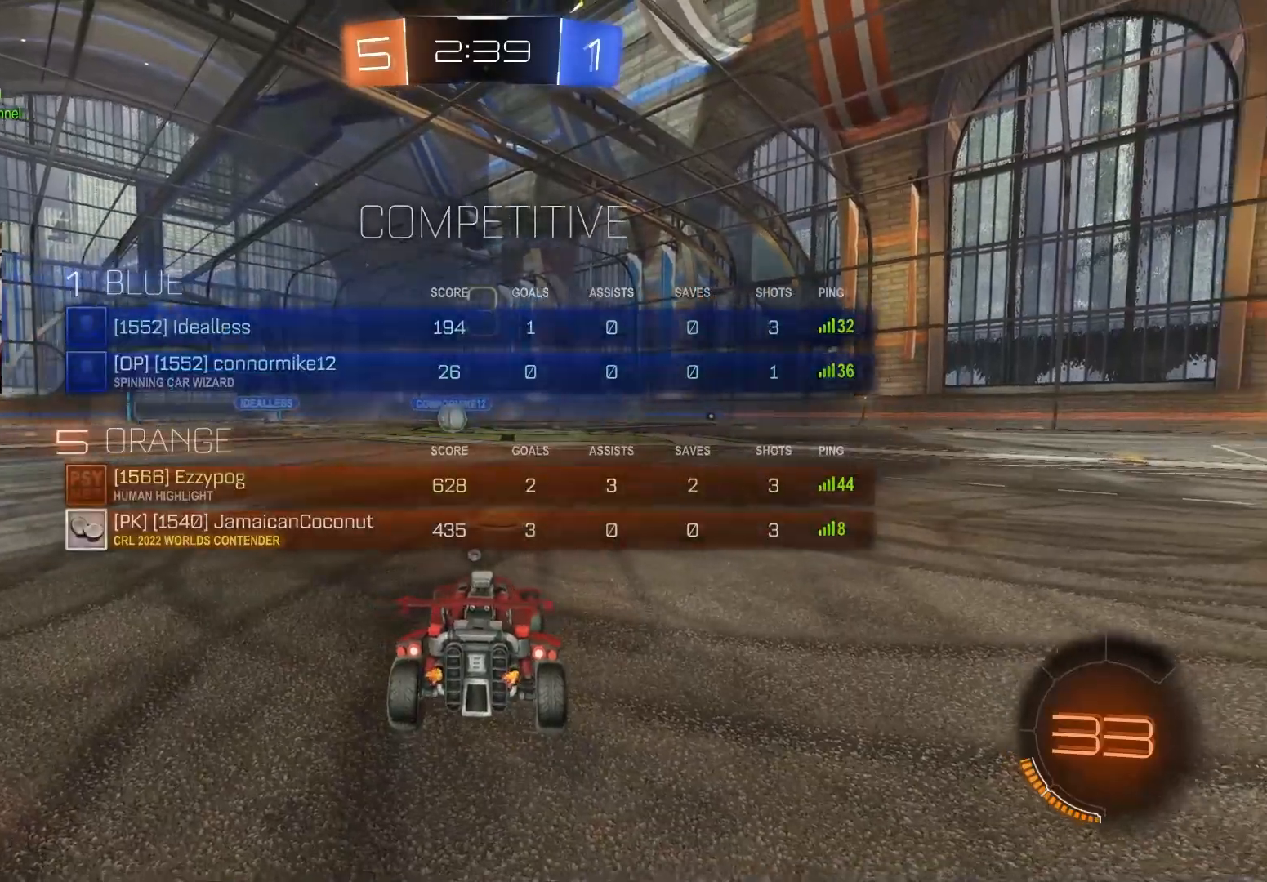
{"buttons": [], "left_stick": "center", "right_stick": "center", "events": [[33, "TRIANGLE", "down"], [133, "TRIANGLE", "up"], [267, "R3", "down"], [367, "R3", "up"]]}